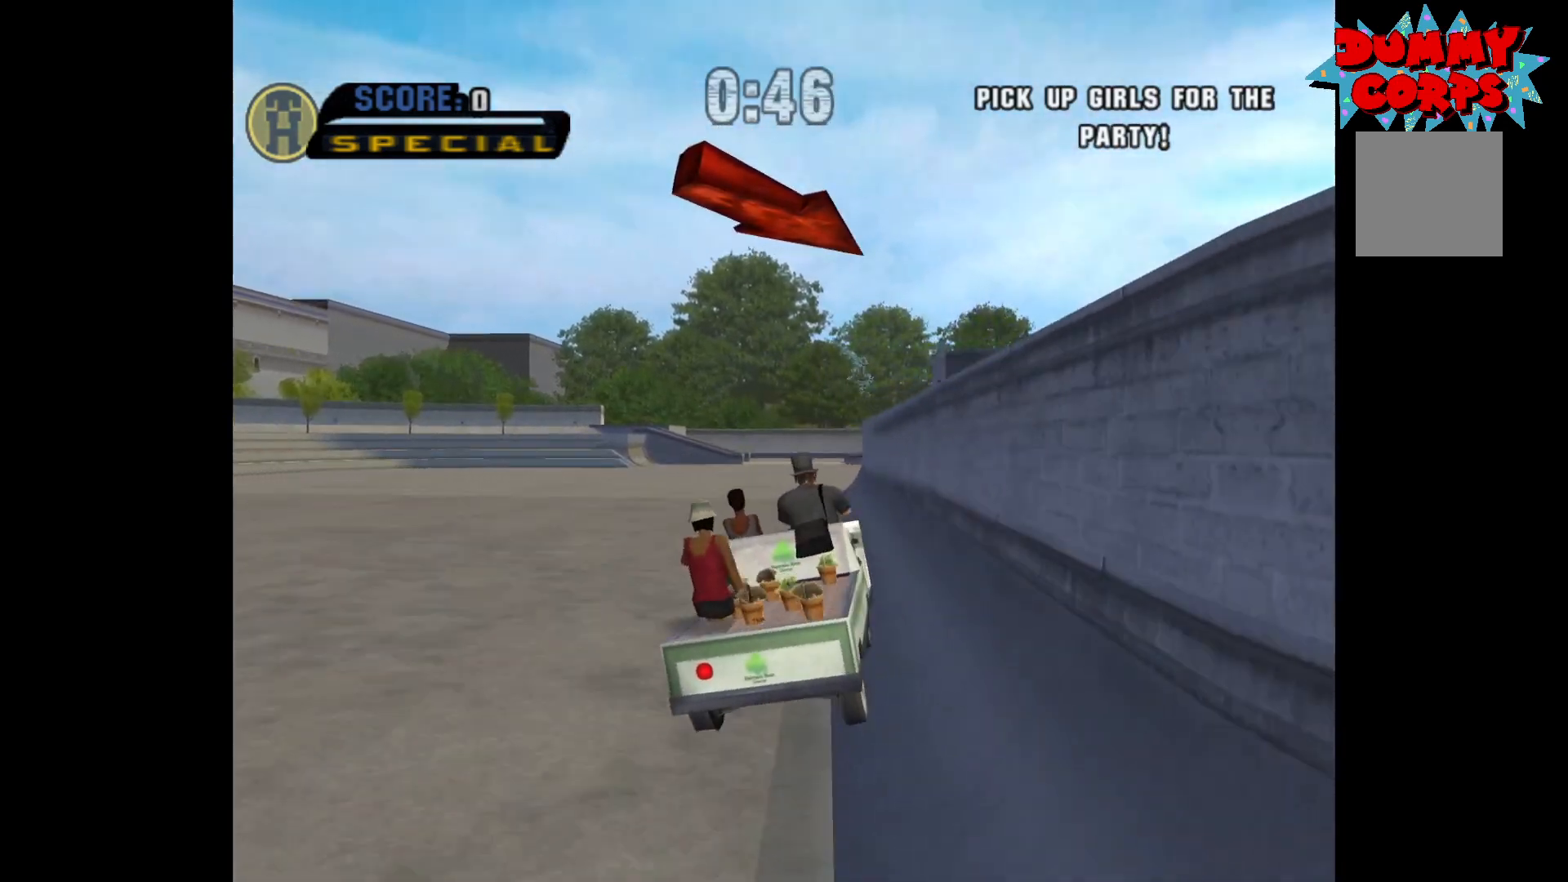
Gameplay with a controller (Xbox layout); each line is a JSON object with the inputs held at the frame after it. "events" lists button and stick changes between this image and that frame as [ms after this image, input, new state], when the widget could be followed in between.
{"buttons": ["A"], "left_stick": "center", "right_stick": "center", "events": [[450, "left_stick", "center"]]}
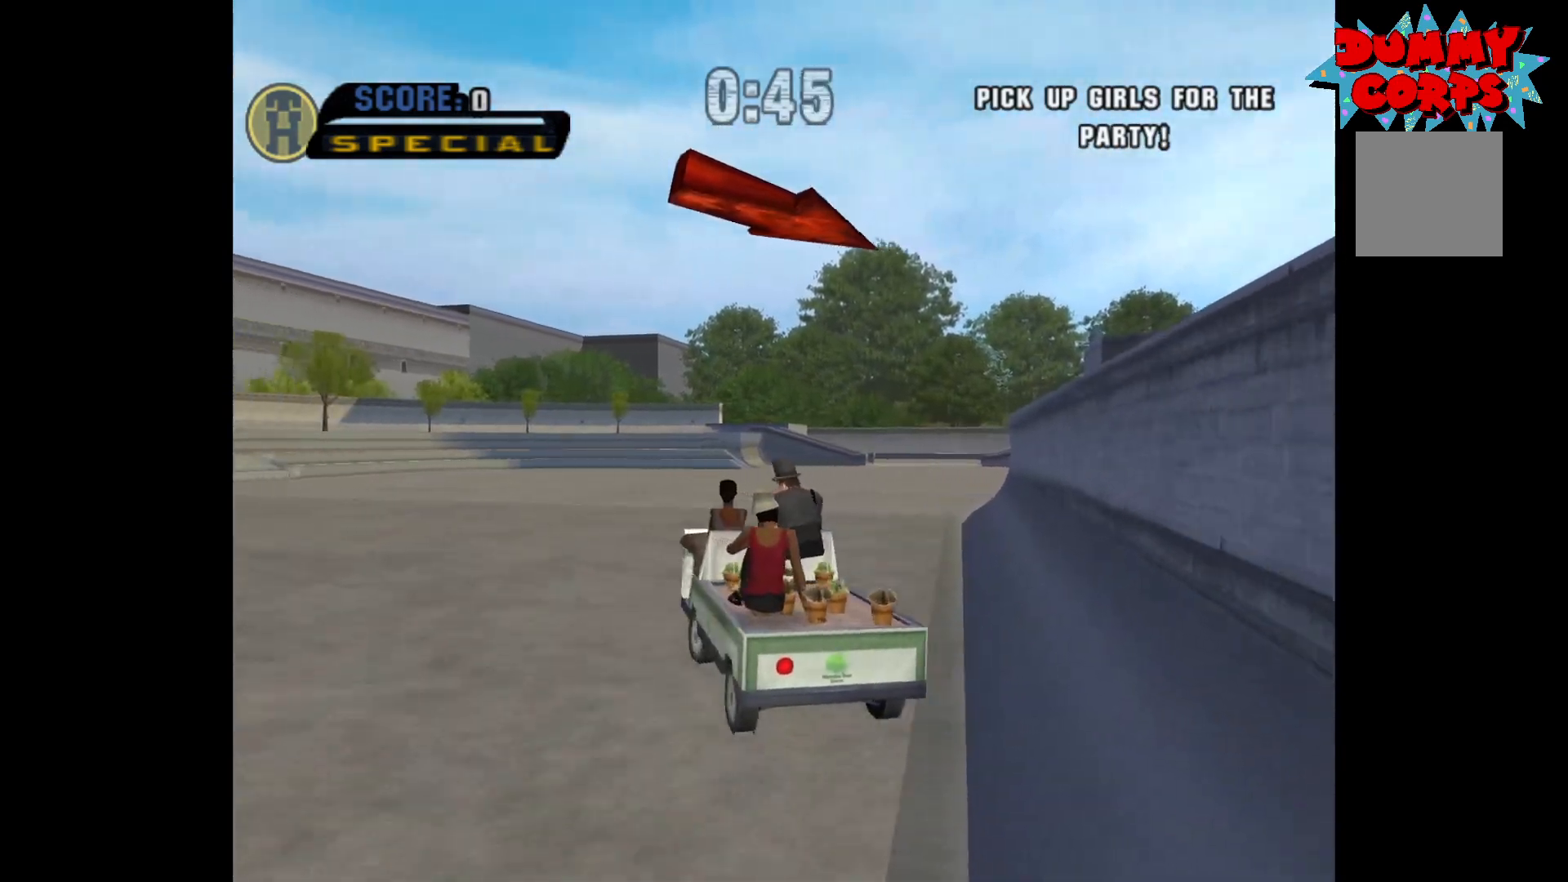
{"buttons": ["A"], "left_stick": "right", "right_stick": "center", "events": [[150, "left_stick", "up-left"], [317, "left_stick", "center"], [383, "left_stick", "right"]]}
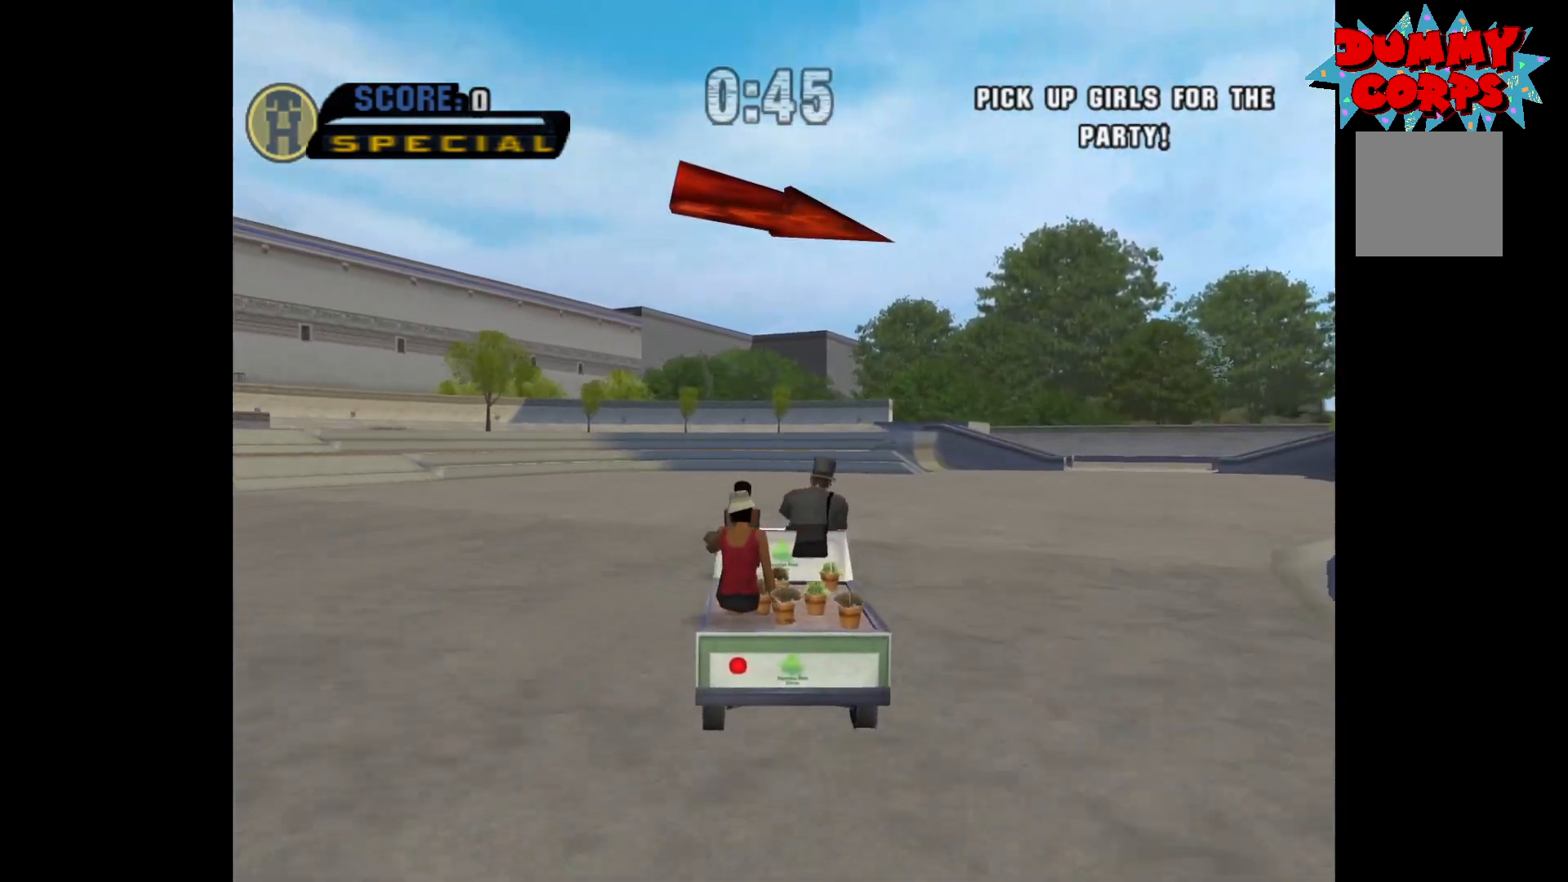
{"buttons": ["A"], "left_stick": "right", "right_stick": "center", "events": []}
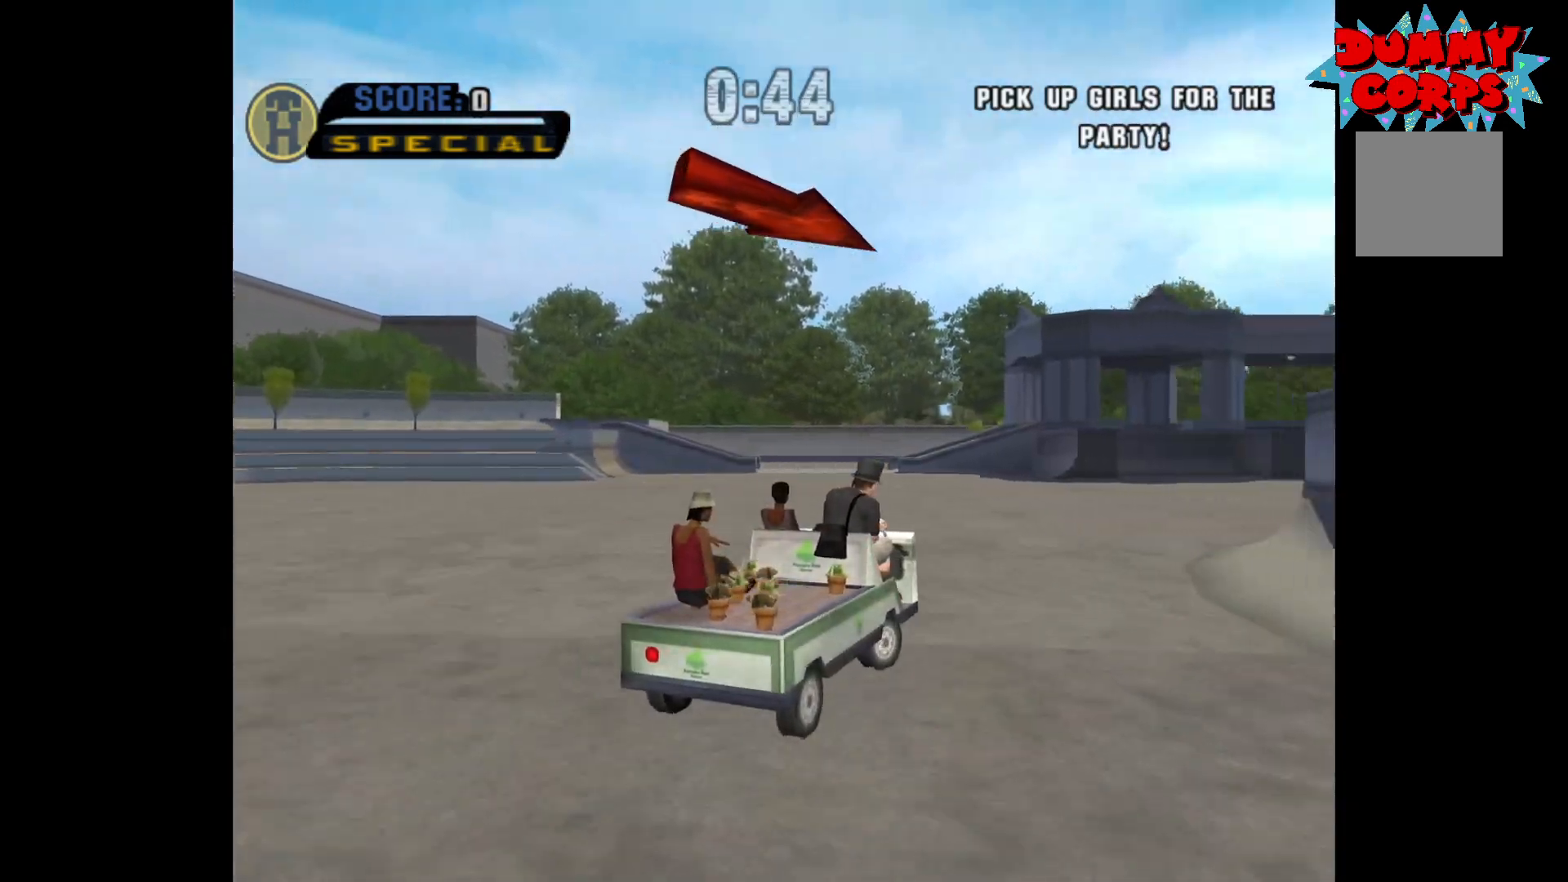
{"buttons": ["A"], "left_stick": "center", "right_stick": "center", "events": [[167, "left_stick", "center"], [267, "left_stick", "left"], [500, "left_stick", "center"]]}
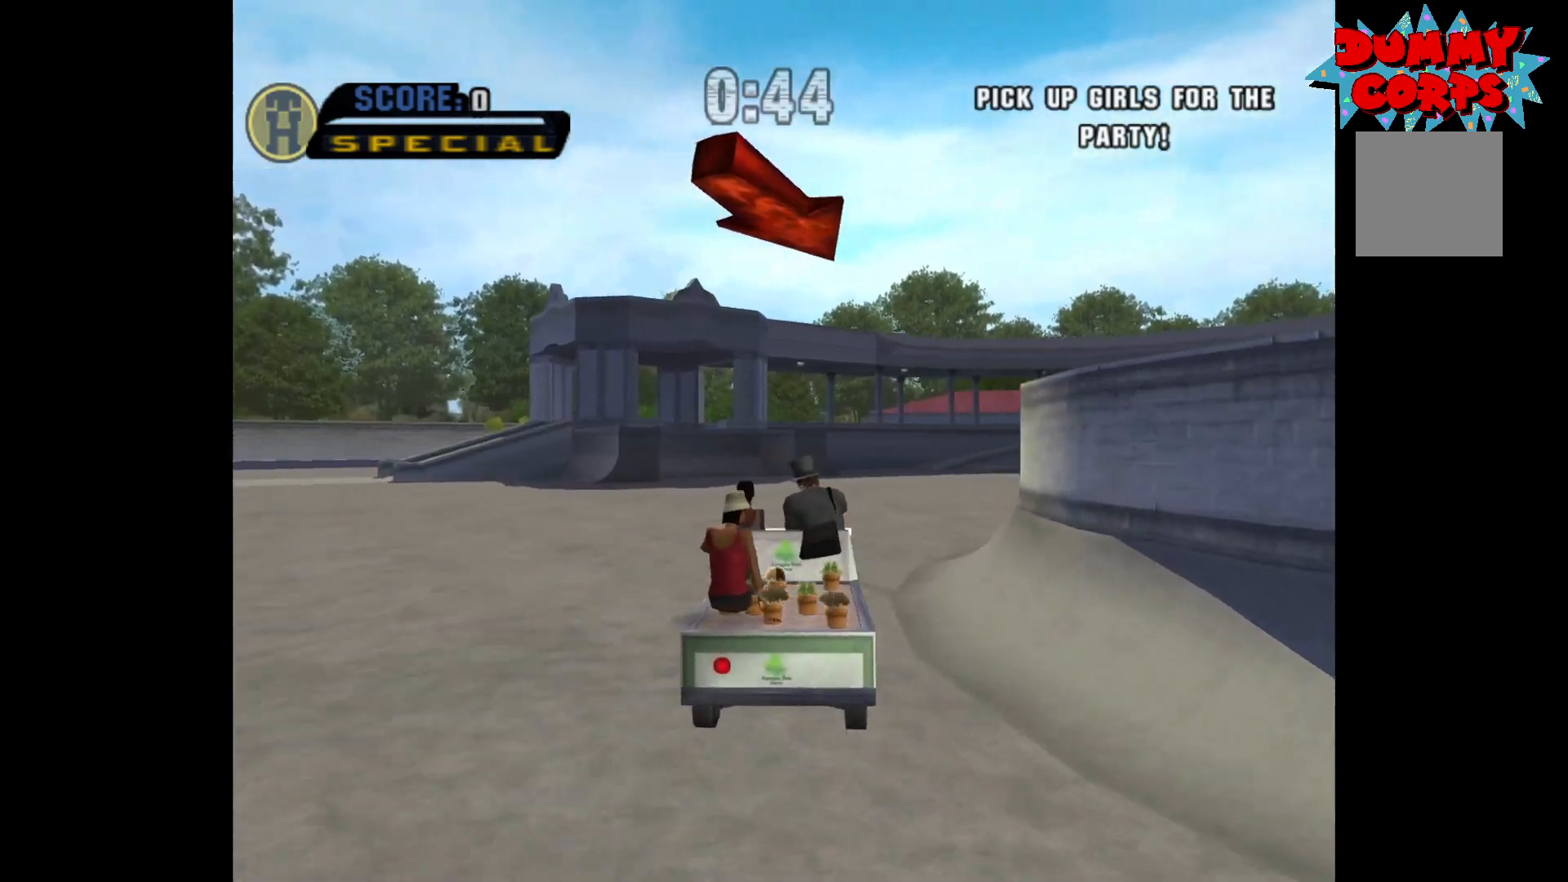
{"buttons": ["A"], "left_stick": "right", "right_stick": "center", "events": [[250, "left_stick", "right"]]}
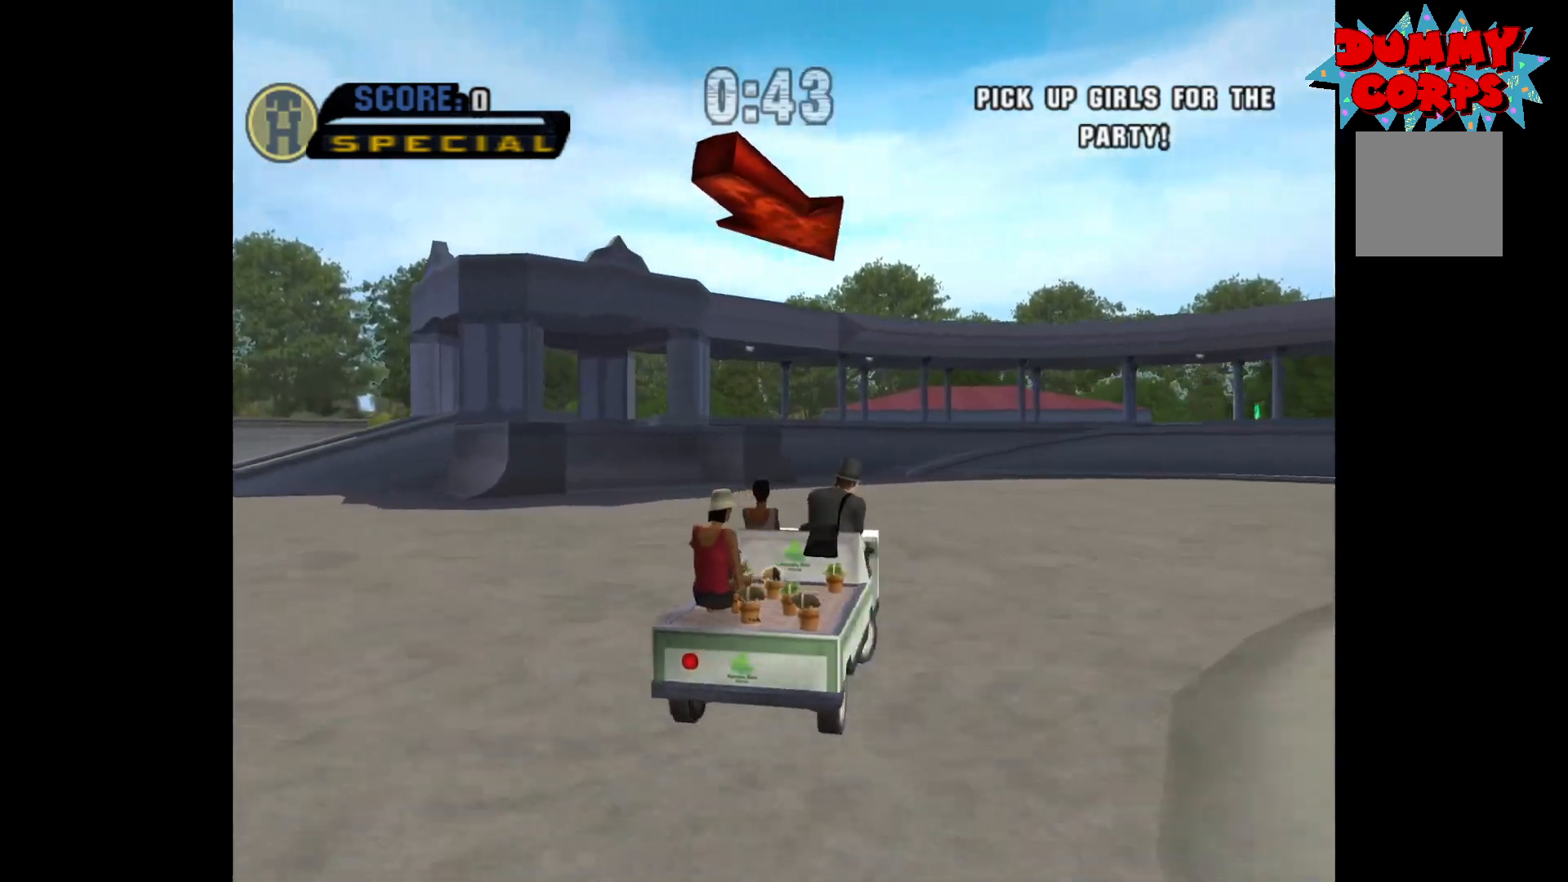
{"buttons": ["A"], "left_stick": "center", "right_stick": "center", "events": [[183, "left_stick", "center"], [333, "left_stick", "right"], [467, "left_stick", "center"]]}
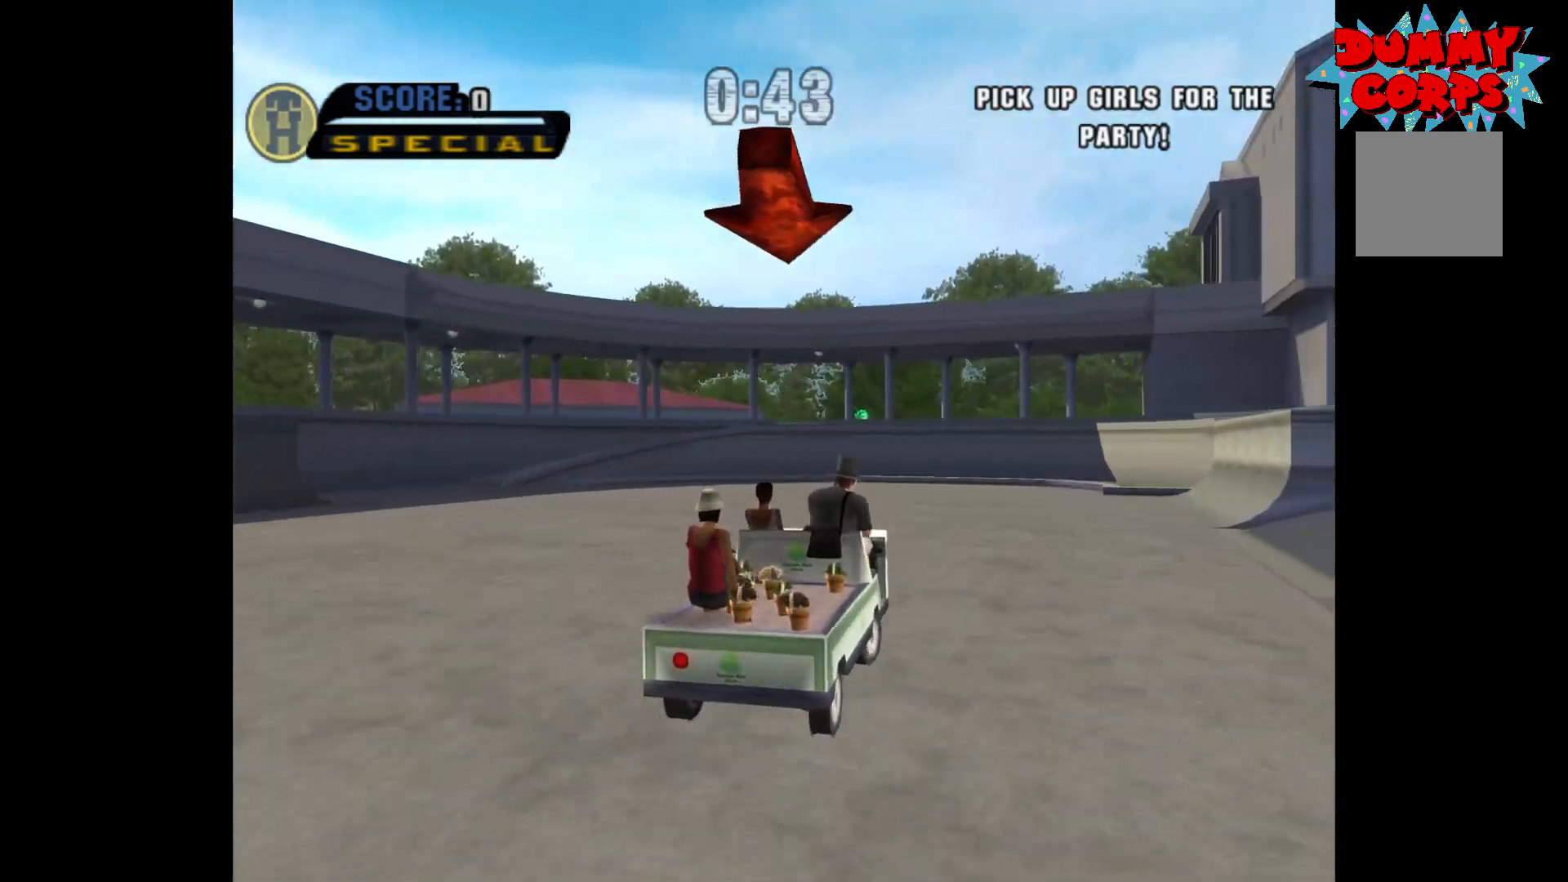
{"buttons": ["X"], "left_stick": "left", "right_stick": "center", "events": [[33, "left_stick", "left"], [150, "A", "up"], [167, "X", "down"]]}
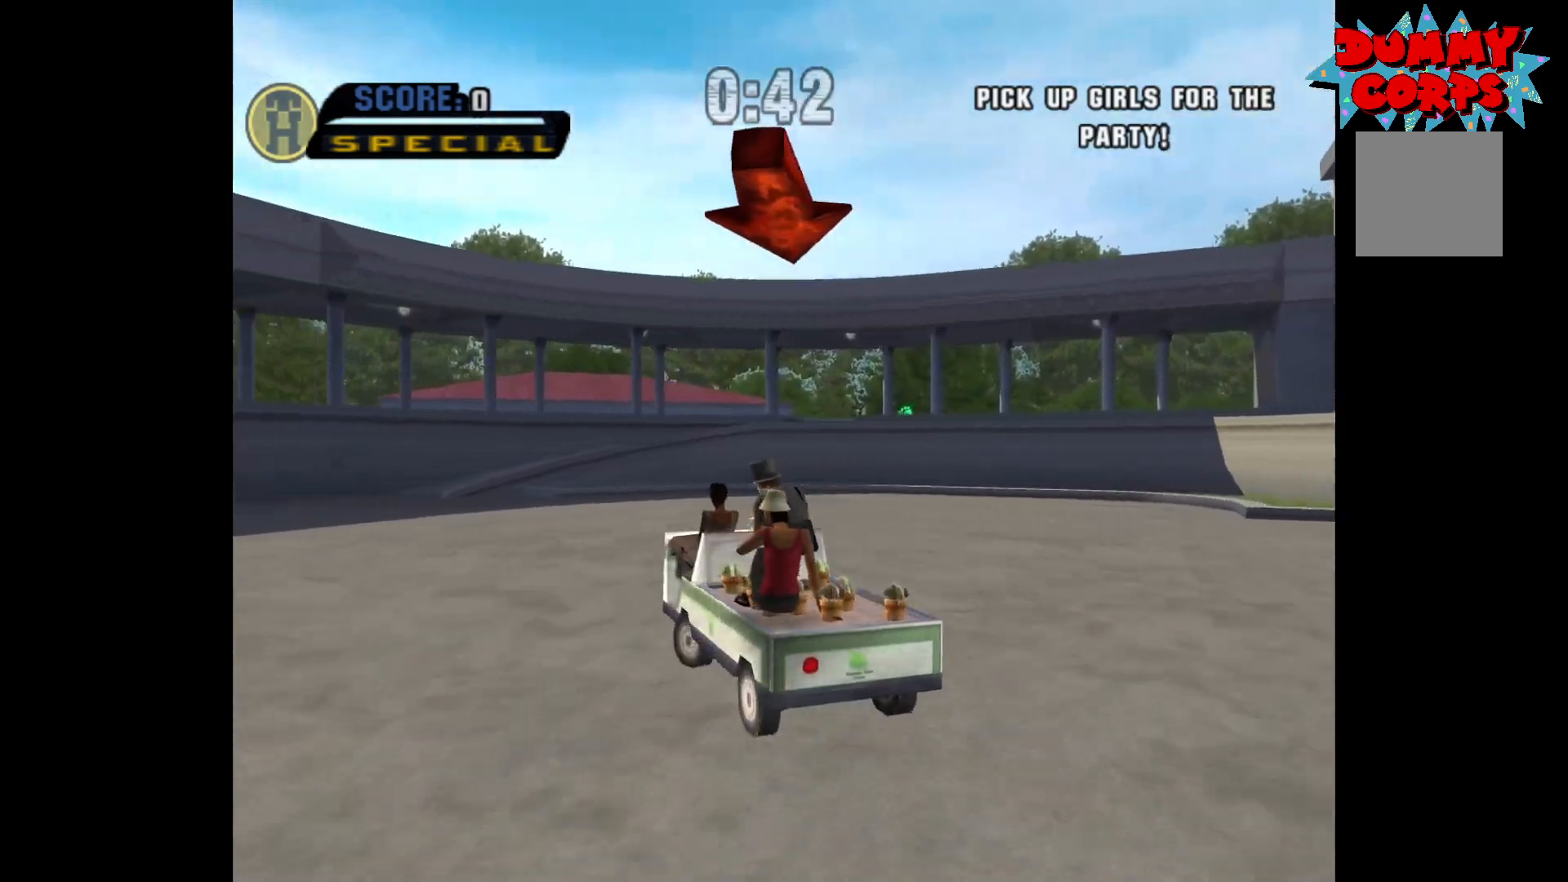
{"buttons": ["A"], "left_stick": "left", "right_stick": "center", "events": [[267, "A", "down"], [317, "X", "up"]]}
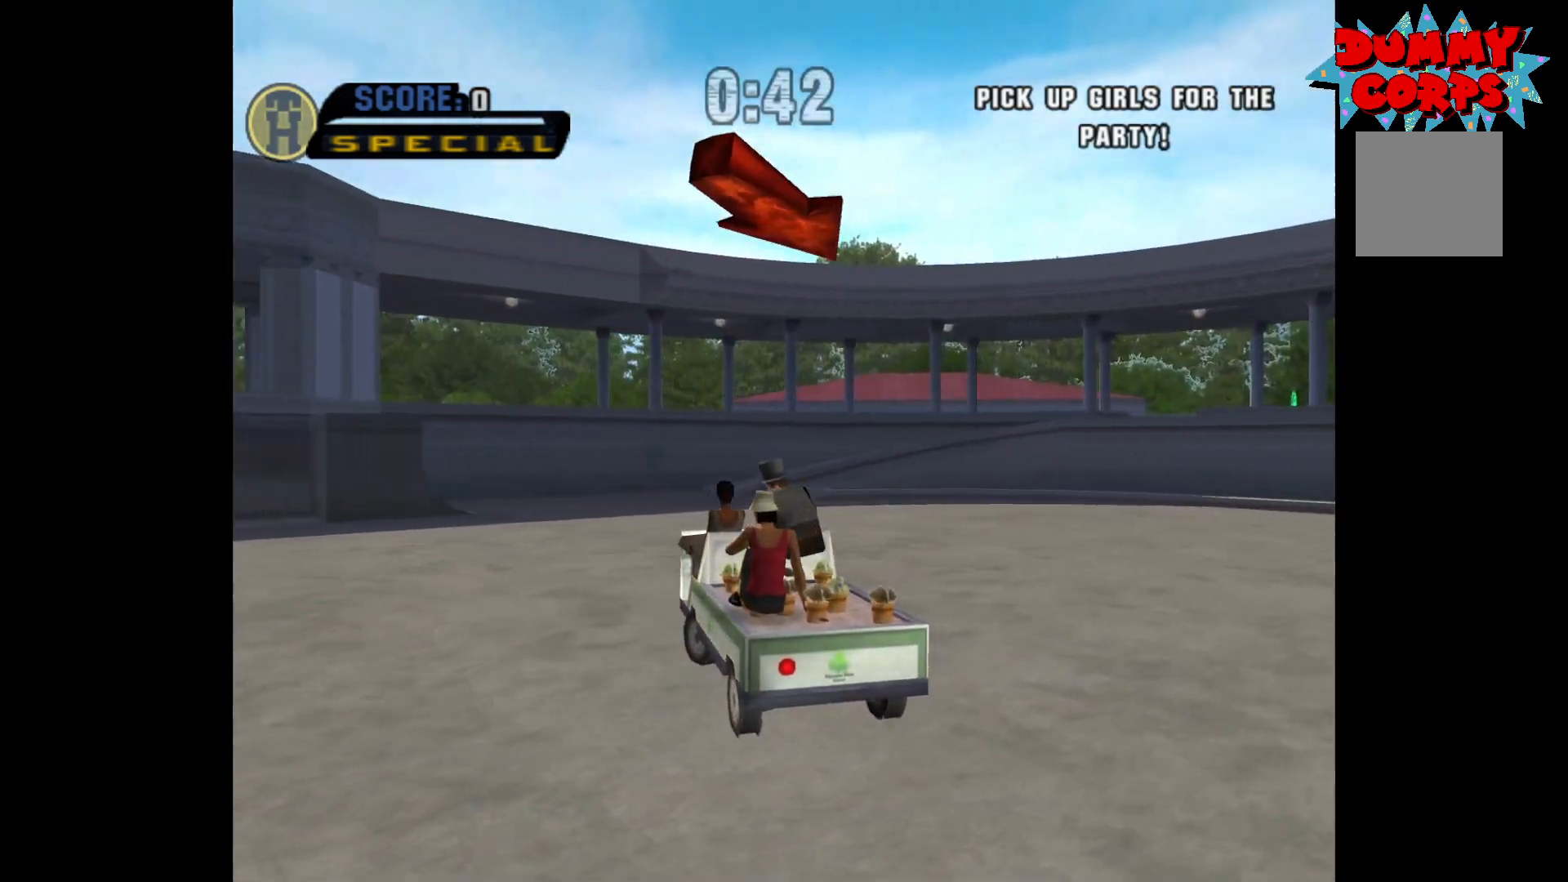
{"buttons": ["A"], "left_stick": "left", "right_stick": "center", "events": []}
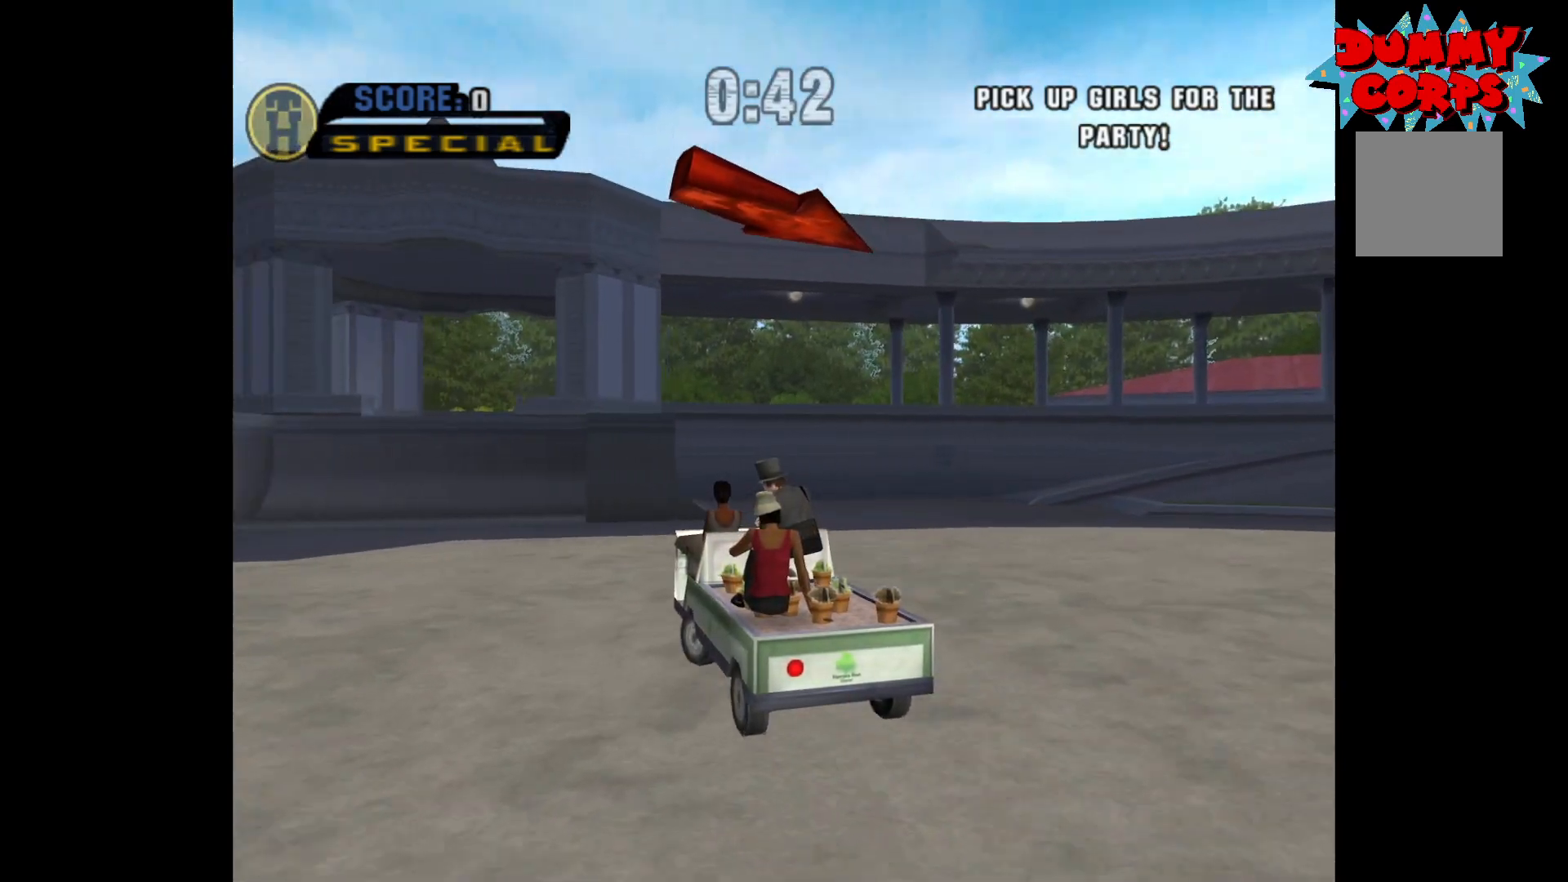
{"buttons": ["A"], "left_stick": "left", "right_stick": "center", "events": []}
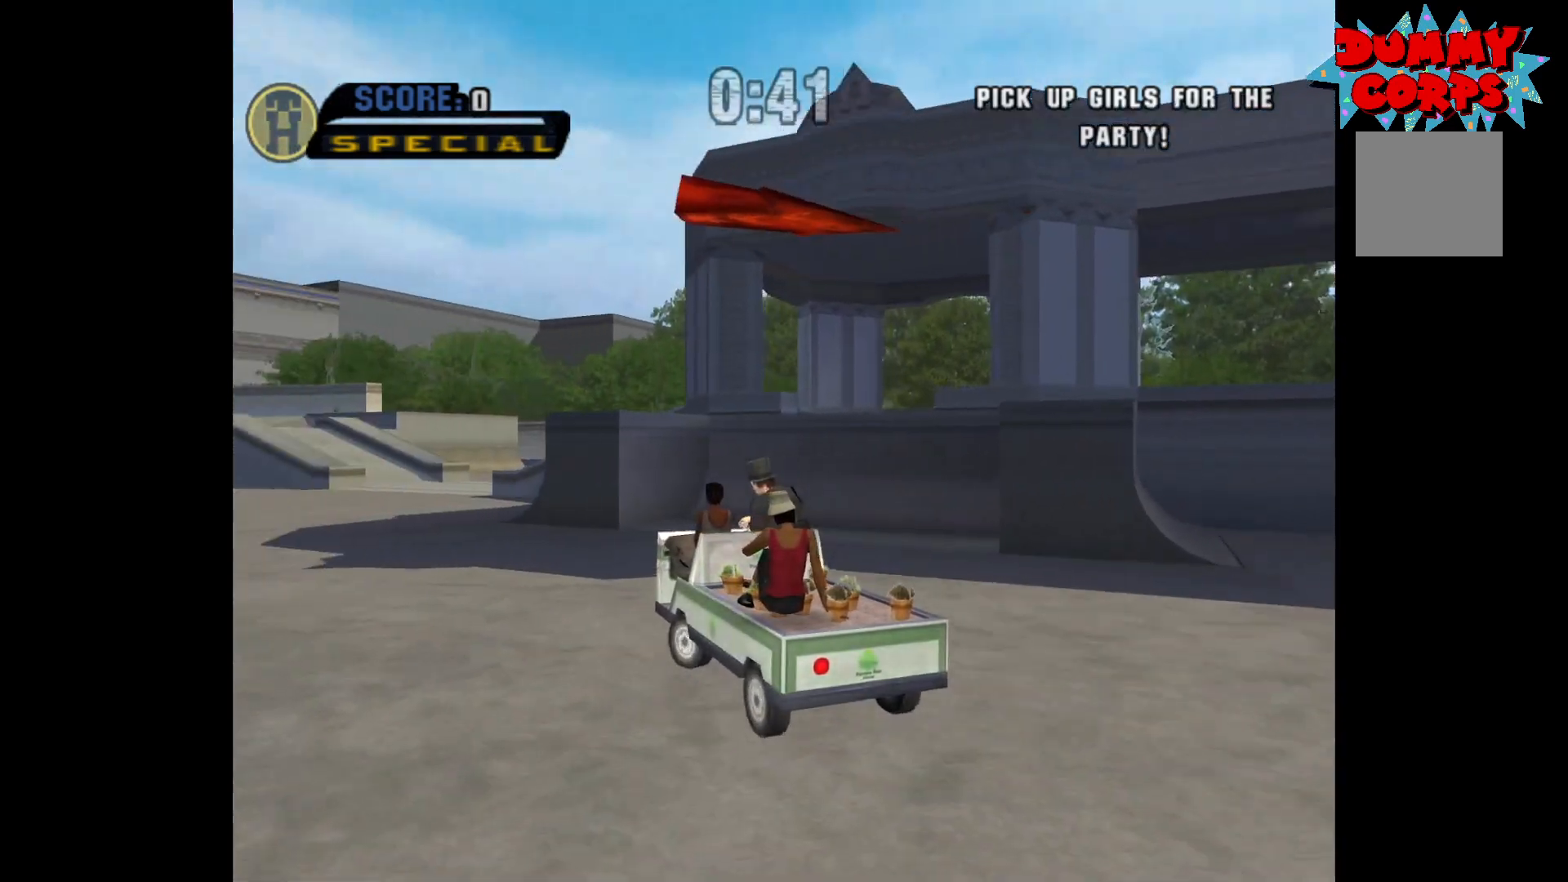
{"buttons": ["A"], "left_stick": "right", "right_stick": "center", "events": [[67, "L2", "down"], [233, "L2", "up"], [300, "left_stick", "center"], [417, "left_stick", "right"]]}
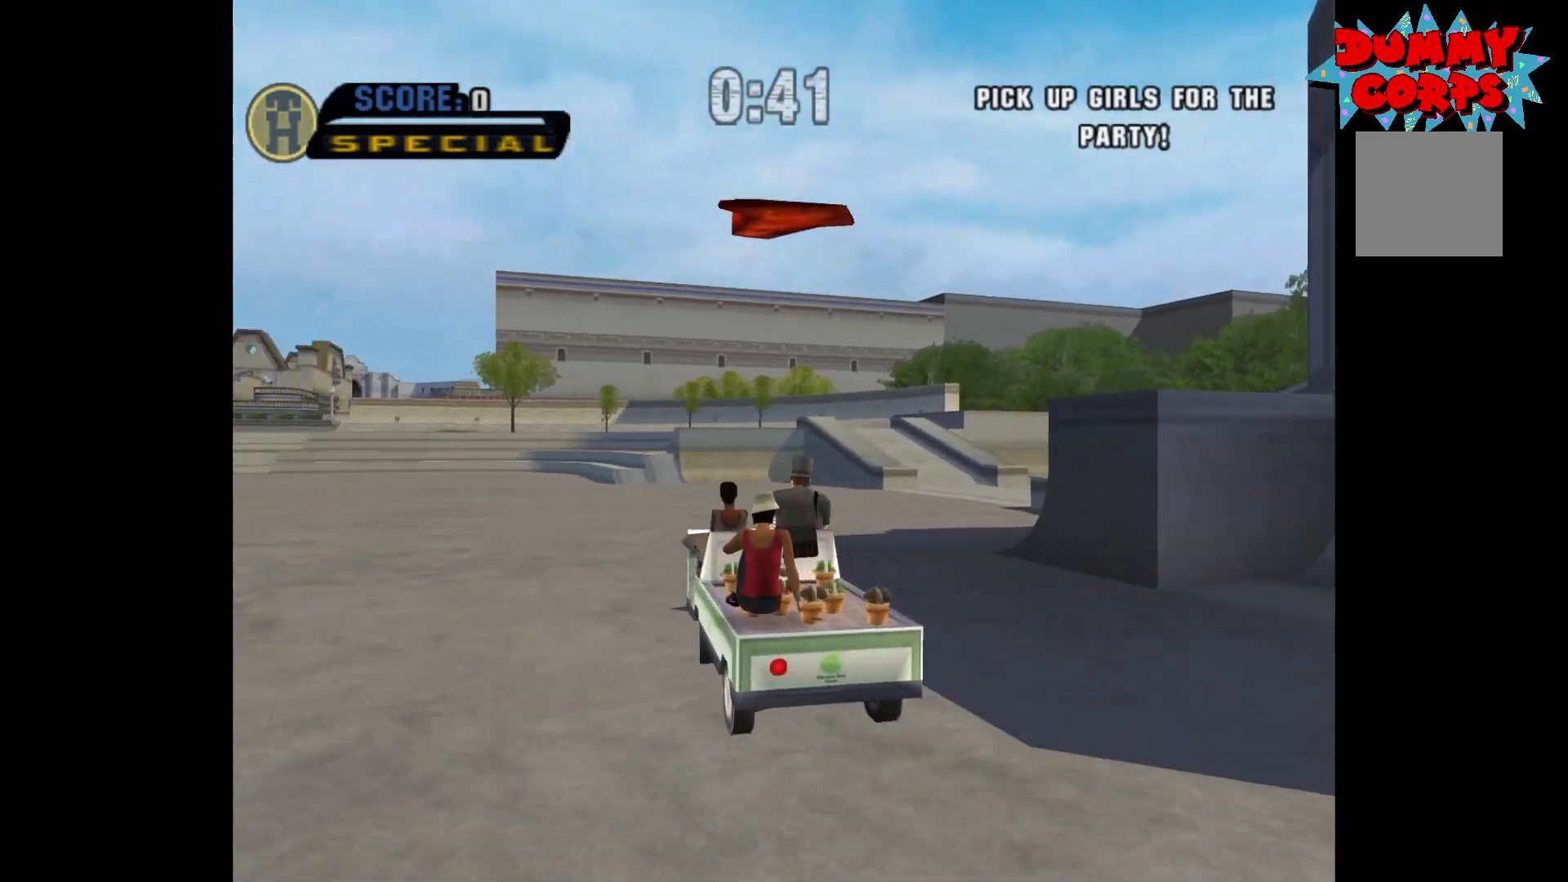
{"buttons": ["A"], "left_stick": "center", "right_stick": "center", "events": [[333, "left_stick", "center"]]}
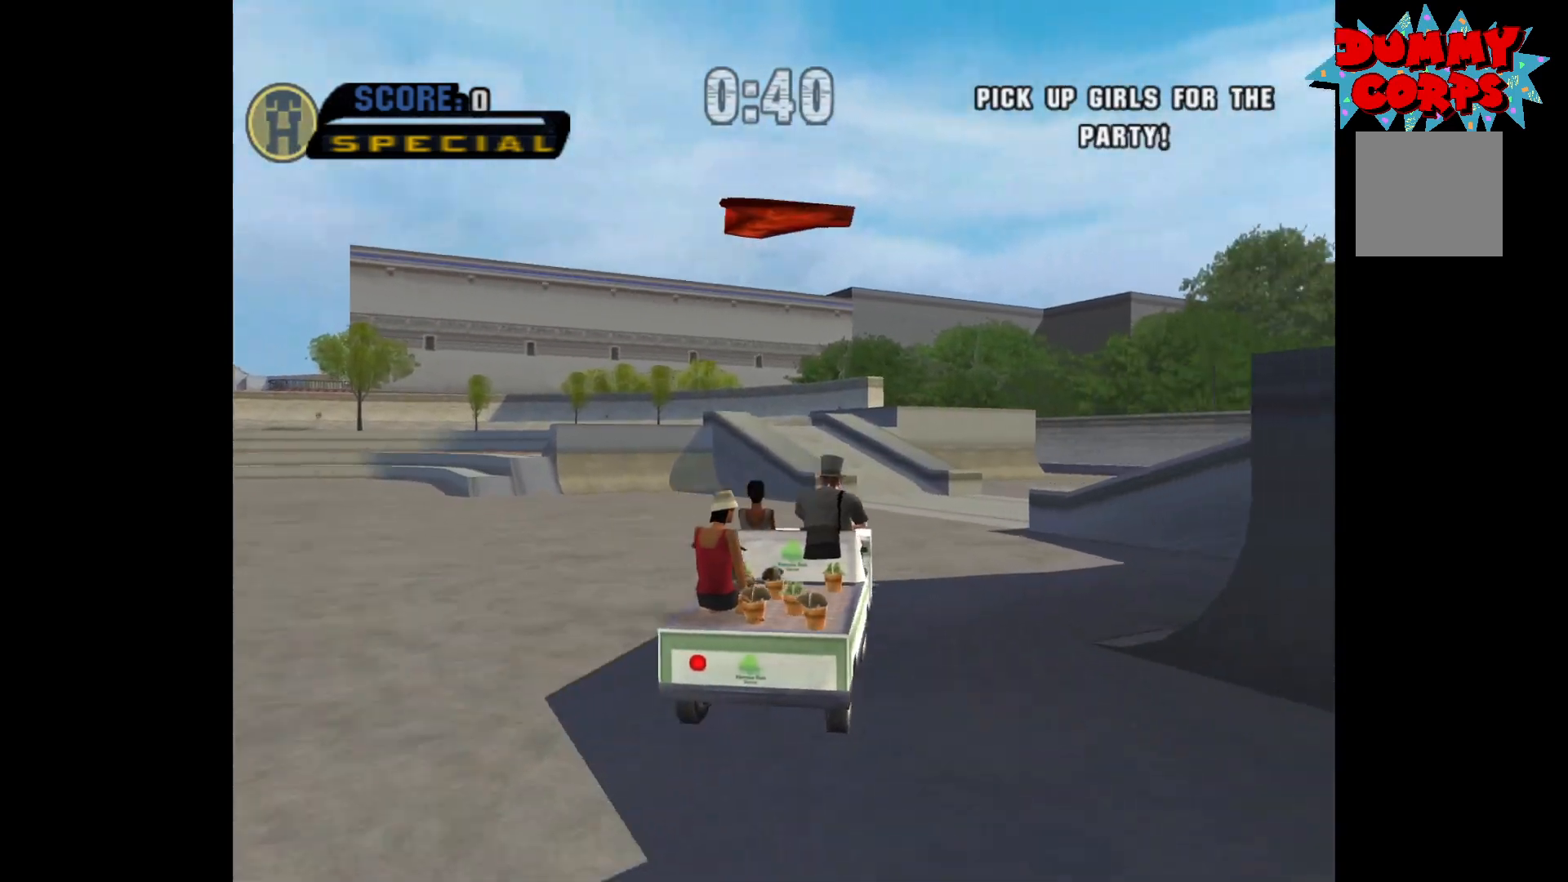
{"buttons": ["A"], "left_stick": "center", "right_stick": "center", "events": [[233, "left_stick", "right"], [467, "left_stick", "center"]]}
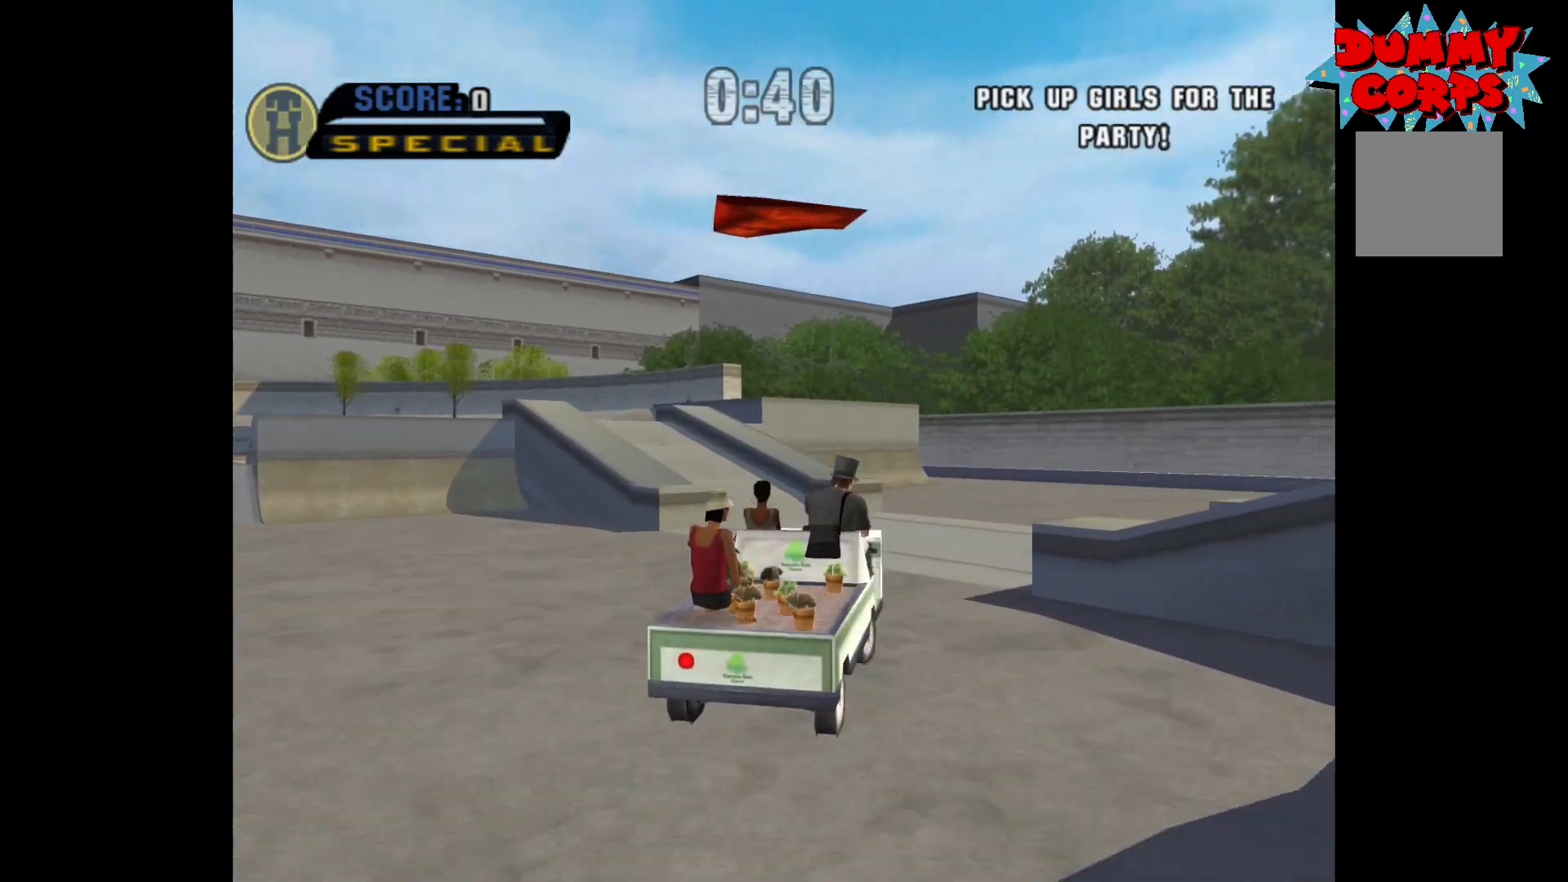
{"buttons": ["A", "L3"], "left_stick": "right", "right_stick": "center", "events": [[67, "left_stick", "right"], [433, "L3", "down"]]}
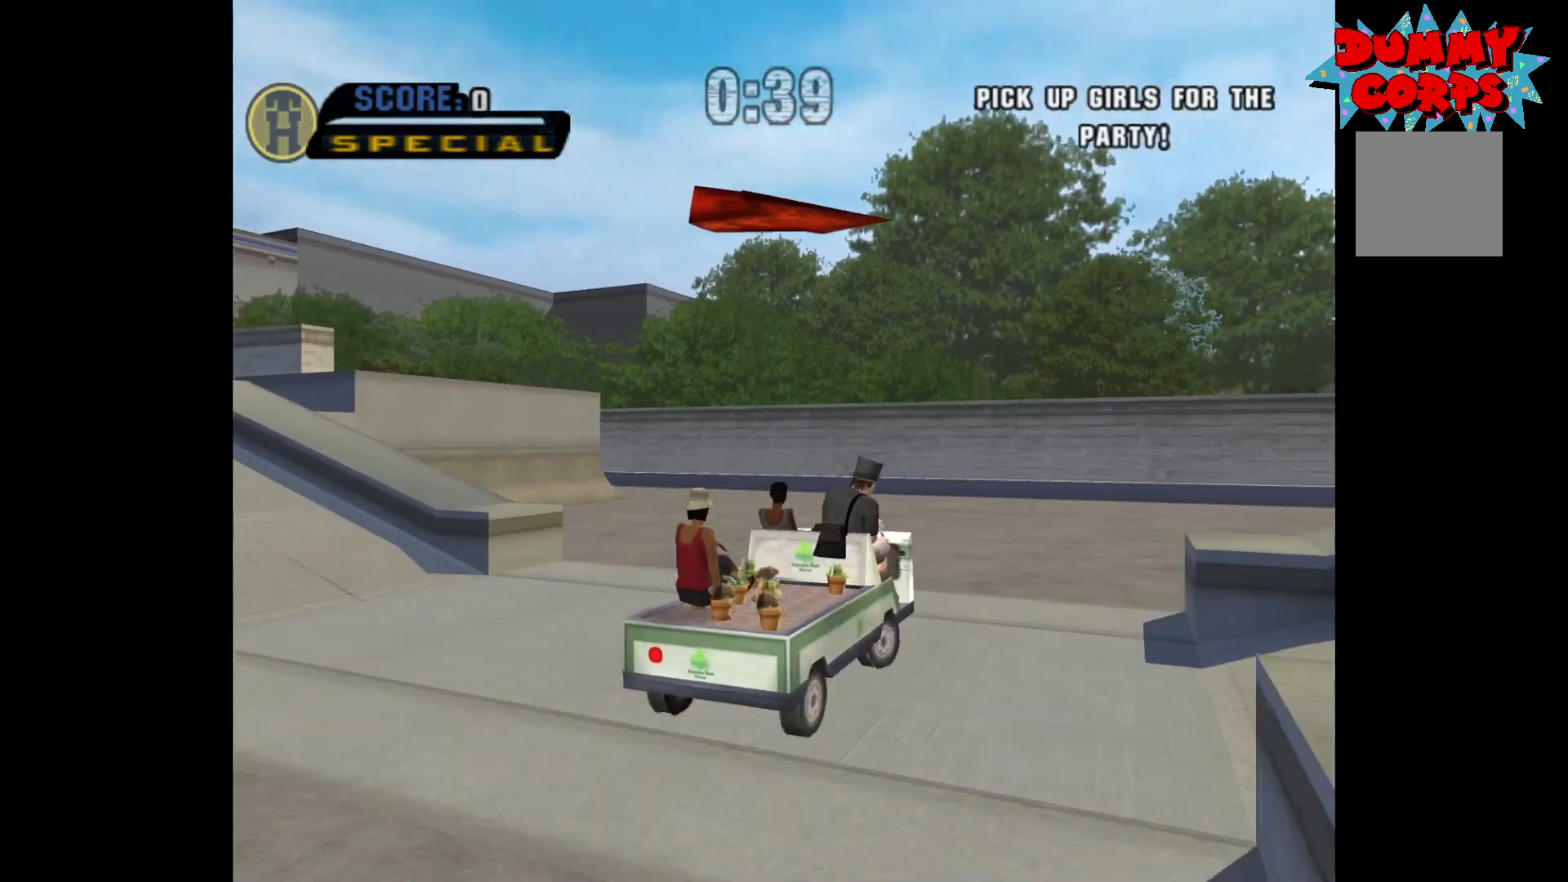
{"buttons": ["A"], "left_stick": "up-left", "right_stick": "center", "events": [[17, "A", "up"], [300, "A", "down"], [317, "L3", "up"], [317, "left_stick", "up-left"]]}
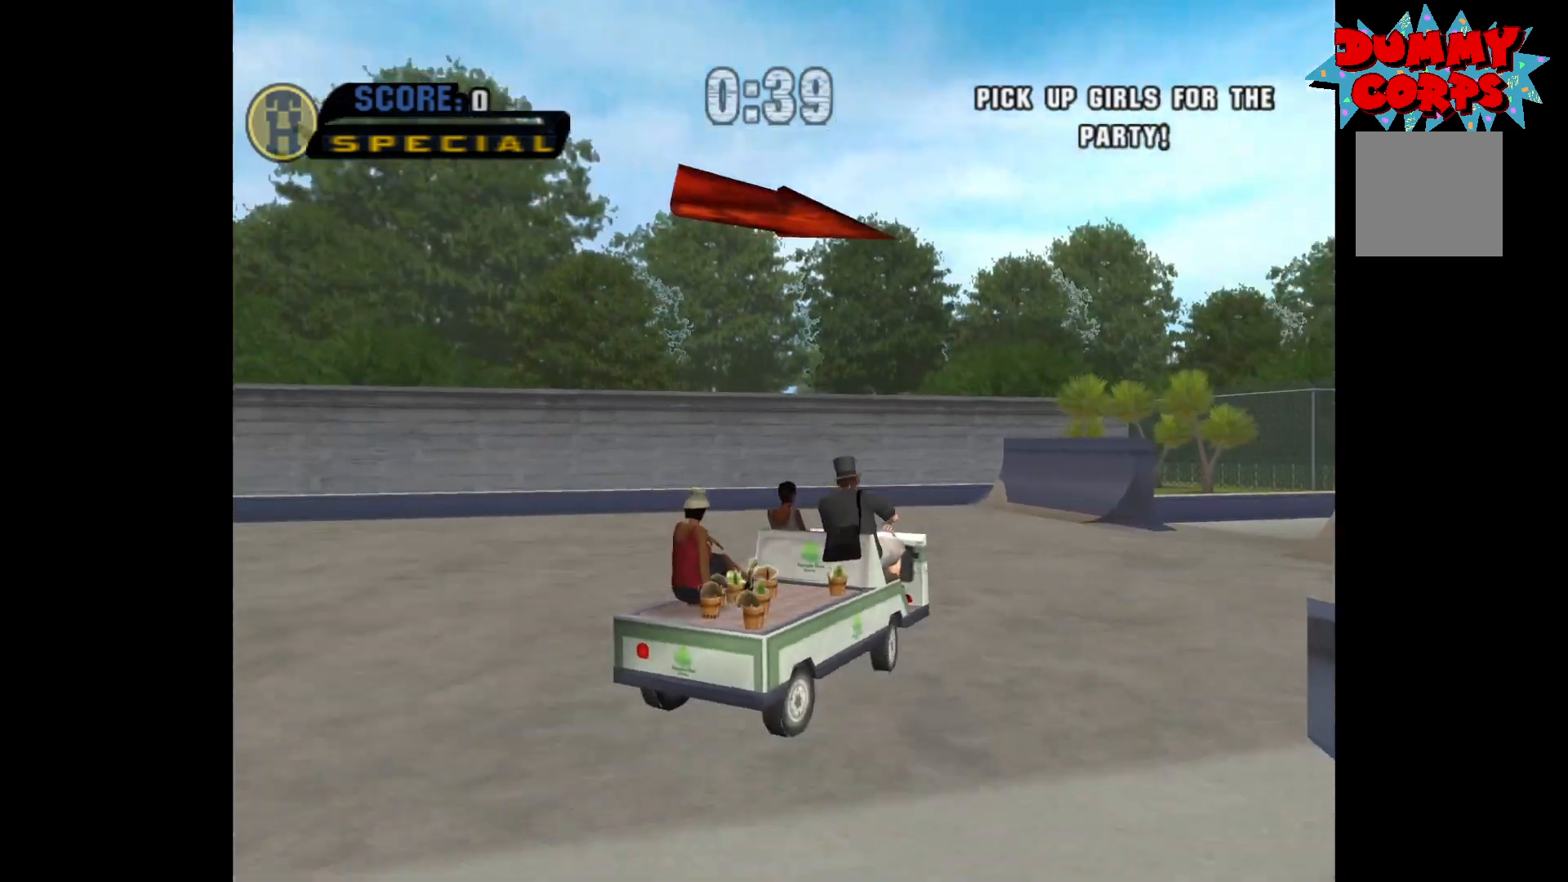
{"buttons": ["A"], "left_stick": "up-left", "right_stick": "center", "events": [[183, "left_stick", "center"], [367, "left_stick", "up-left"]]}
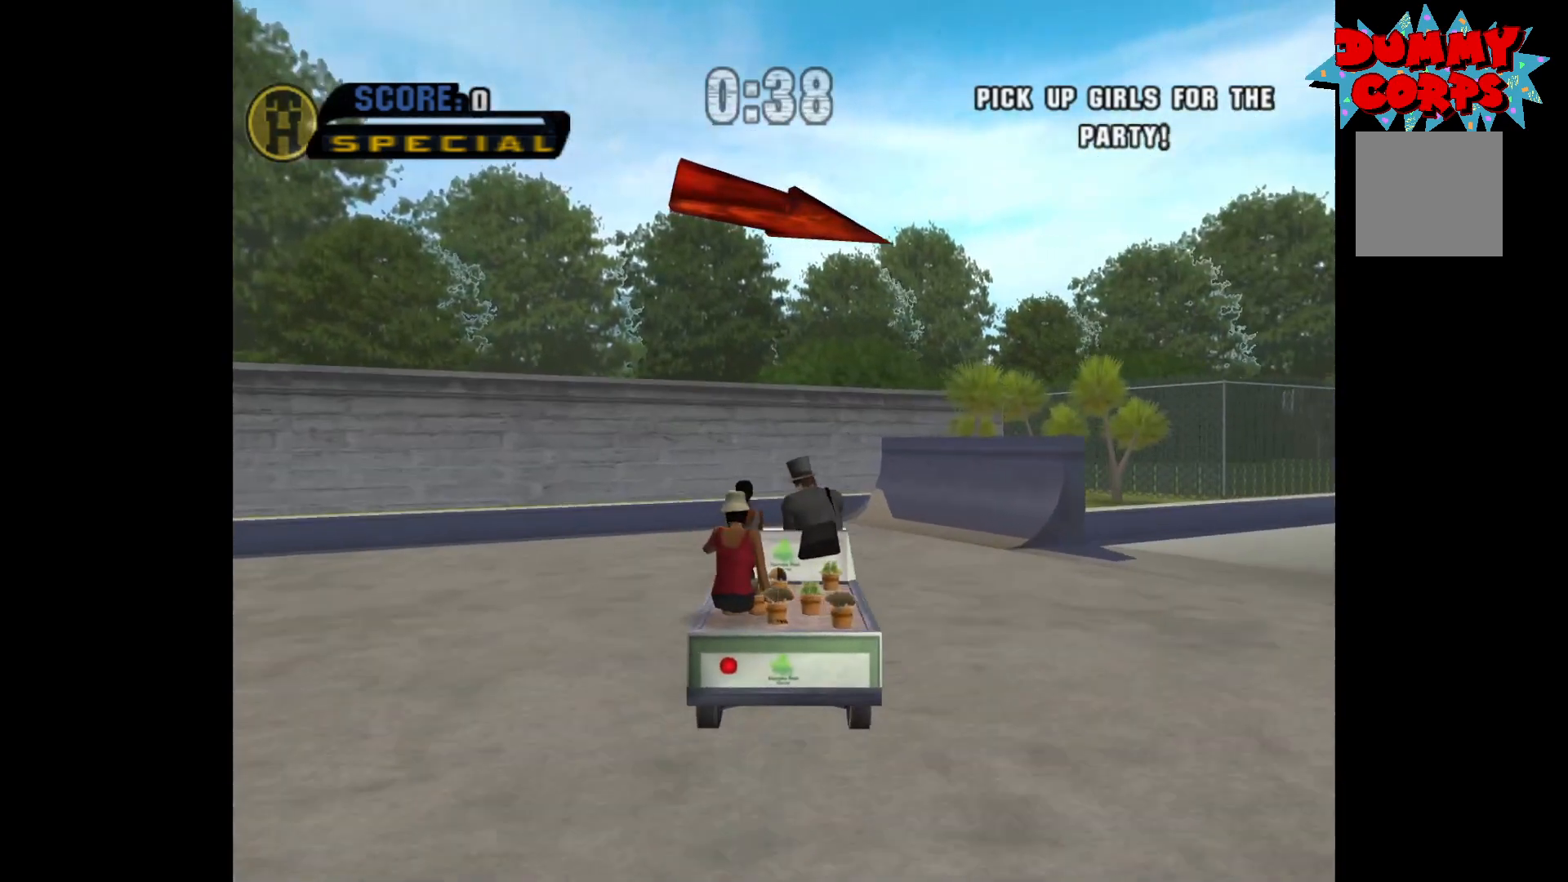
{"buttons": ["X", "L2"], "left_stick": "left", "right_stick": "center", "events": [[117, "left_stick", "right"], [167, "A", "up"], [200, "L2", "down"], [367, "X", "down"], [433, "left_stick", "left"]]}
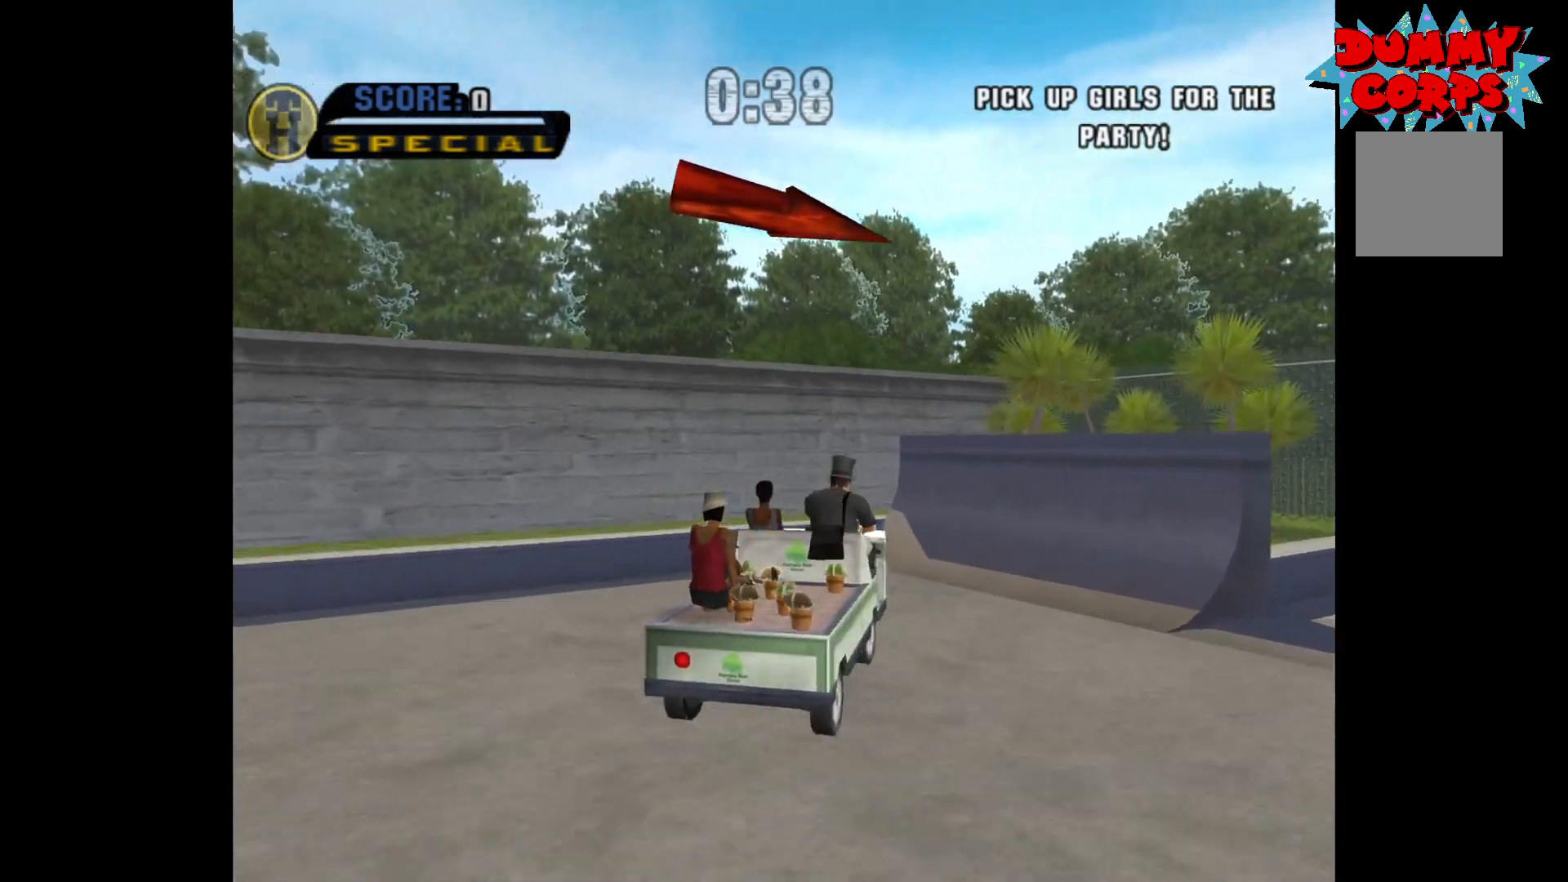
{"buttons": ["X", "L2"], "left_stick": "left", "right_stick": "center", "events": []}
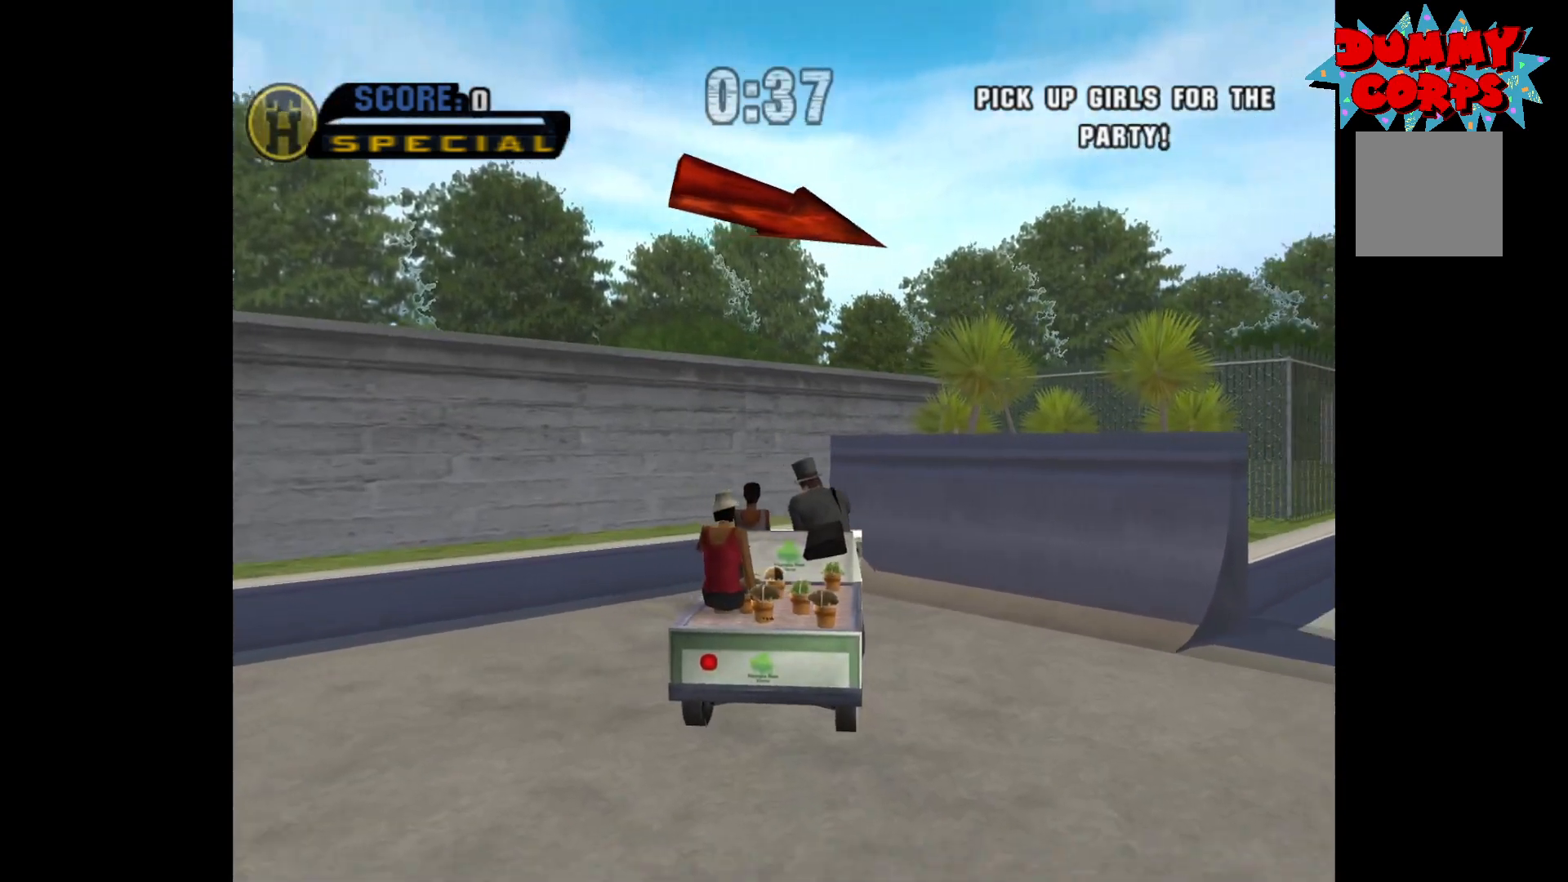
{"buttons": ["A"], "left_stick": "right", "right_stick": "center", "events": [[300, "X", "up"], [333, "A", "down"], [350, "L2", "up"], [383, "left_stick", "right"]]}
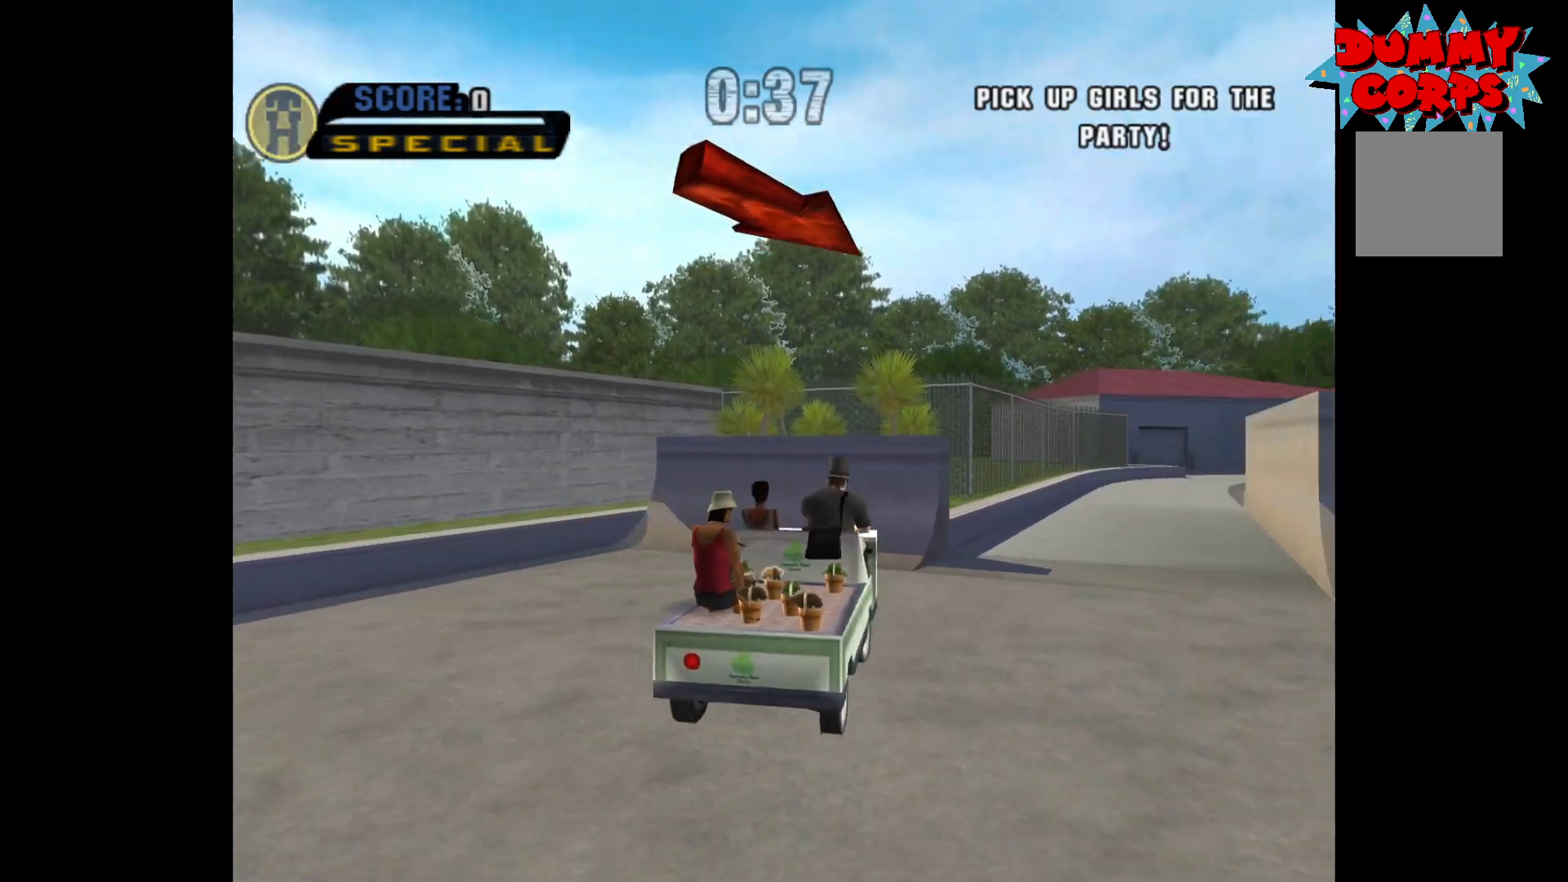
{"buttons": ["A"], "left_stick": "center", "right_stick": "center", "events": [[100, "L2", "down"], [183, "A", "up"], [367, "A", "down"], [400, "left_stick", "center"], [433, "L2", "up"]]}
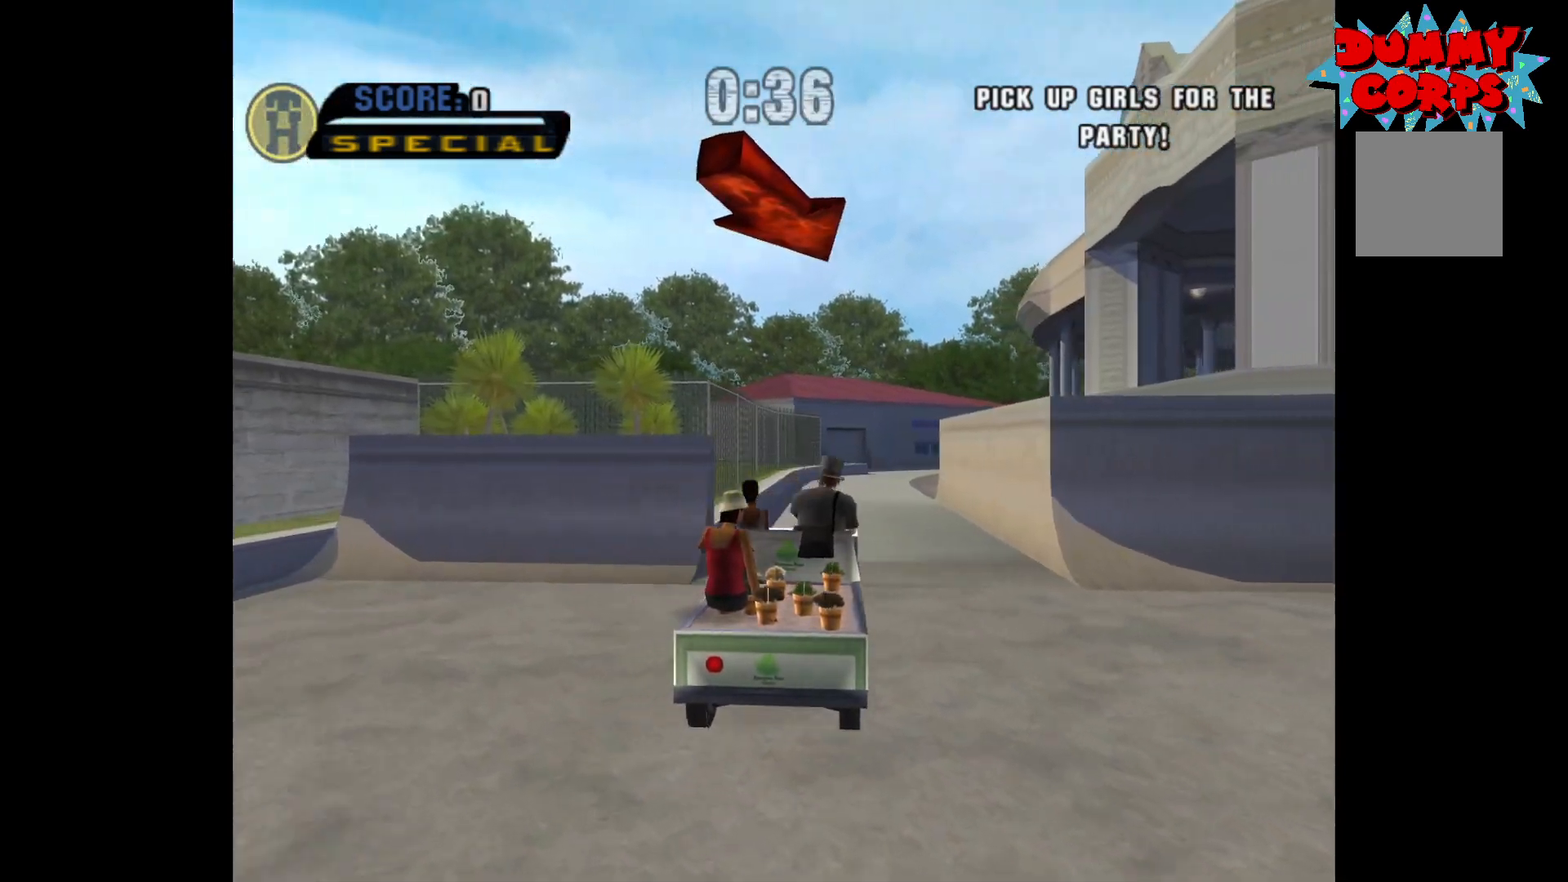
{"buttons": ["A", "L1"], "left_stick": "right", "right_stick": "center", "events": [[433, "L1", "down"], [483, "left_stick", "right"]]}
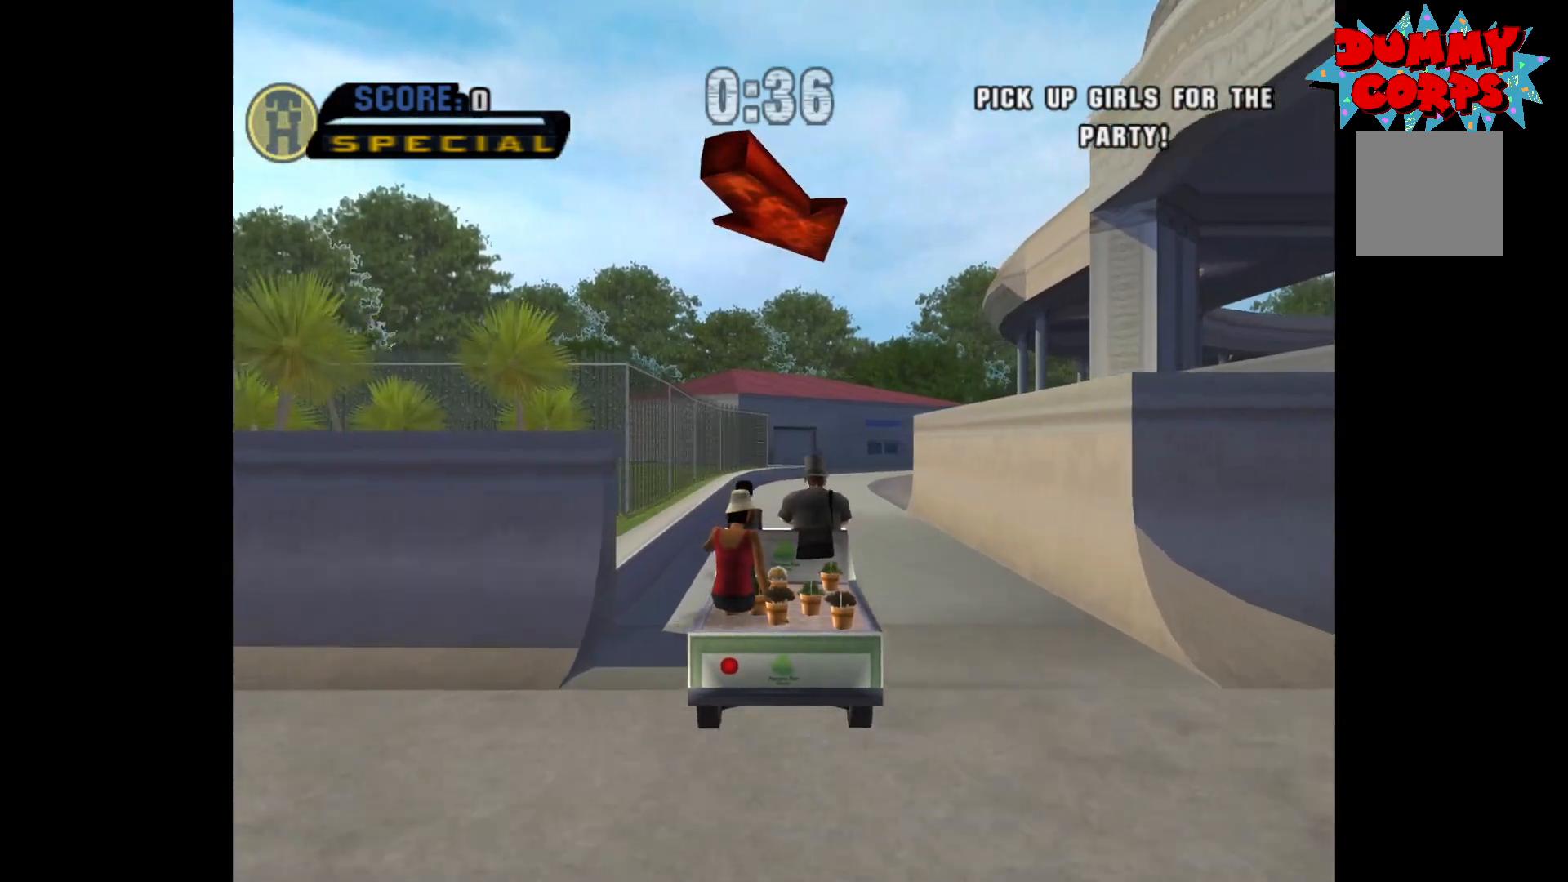
{"buttons": ["A", "R1"], "left_stick": "left", "right_stick": "center", "events": [[217, "L1", "up"], [217, "left_stick", "center"], [333, "left_stick", "left"], [500, "R1", "down"]]}
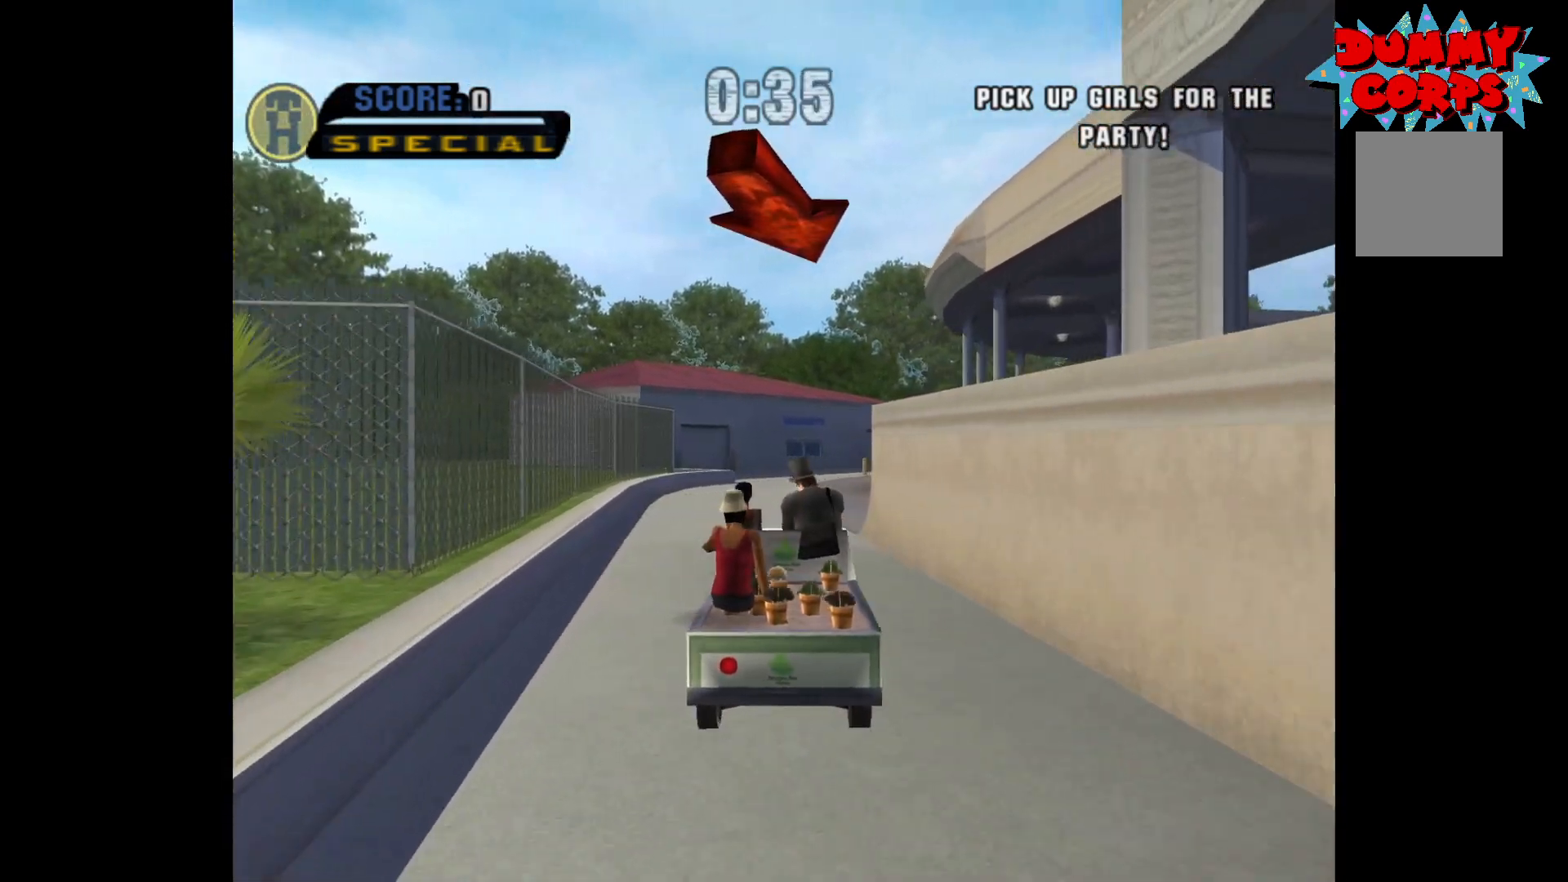
{"buttons": ["A", "R2"], "left_stick": "right", "right_stick": "center", "events": [[133, "R1", "up"], [183, "left_stick", "center"], [250, "left_stick", "right"], [433, "R2", "down"]]}
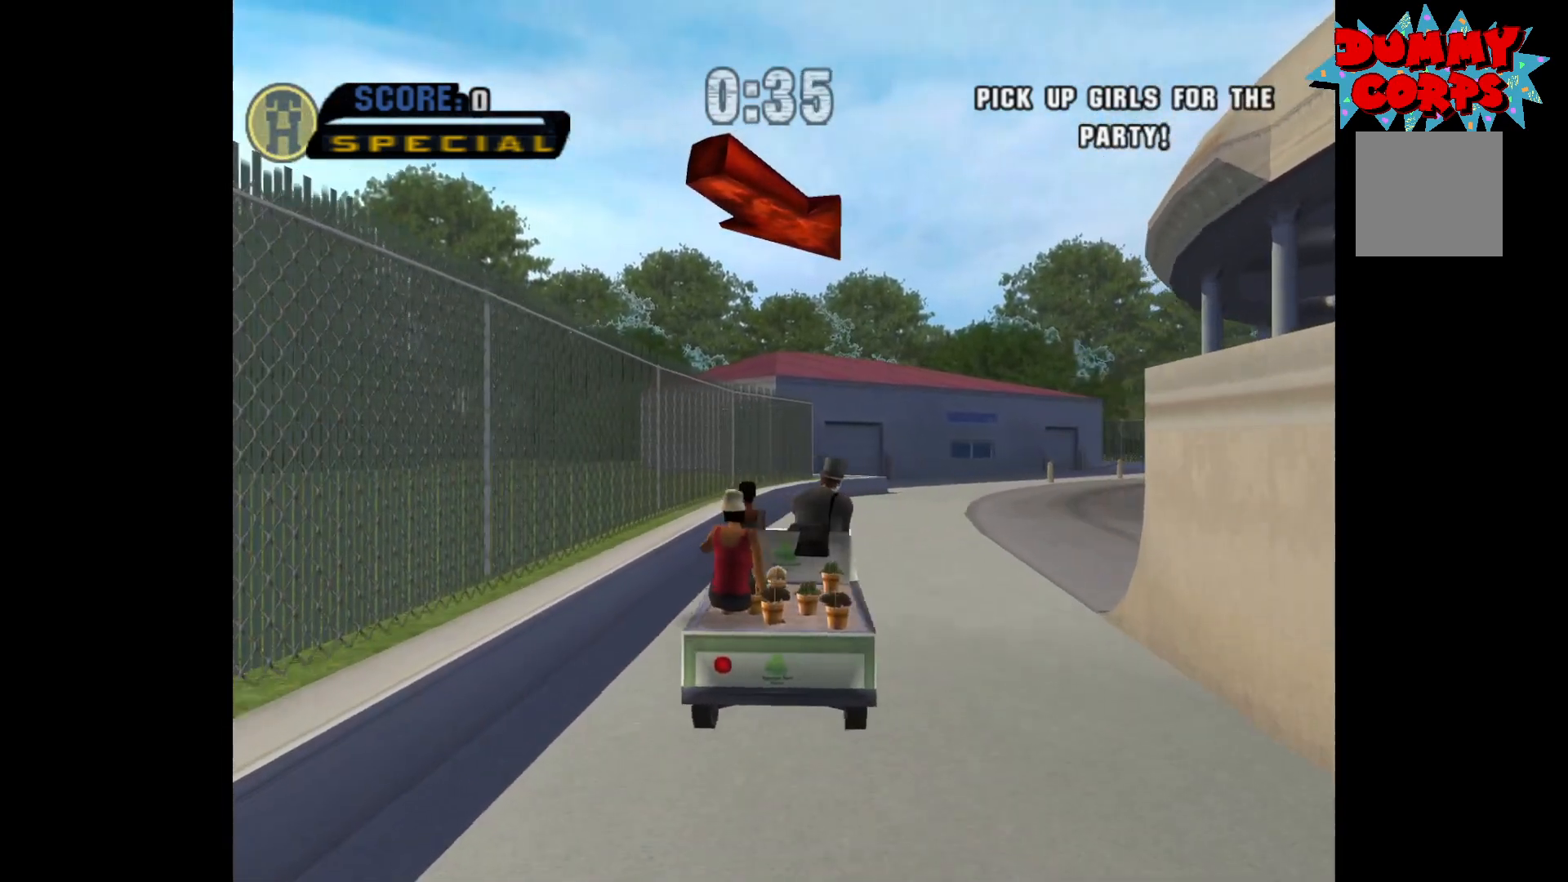
{"buttons": ["A", "R2"], "left_stick": "up-left", "right_stick": "center", "events": [[83, "R2", "up"], [233, "left_stick", "center"], [317, "R2", "down"], [433, "left_stick", "up-left"]]}
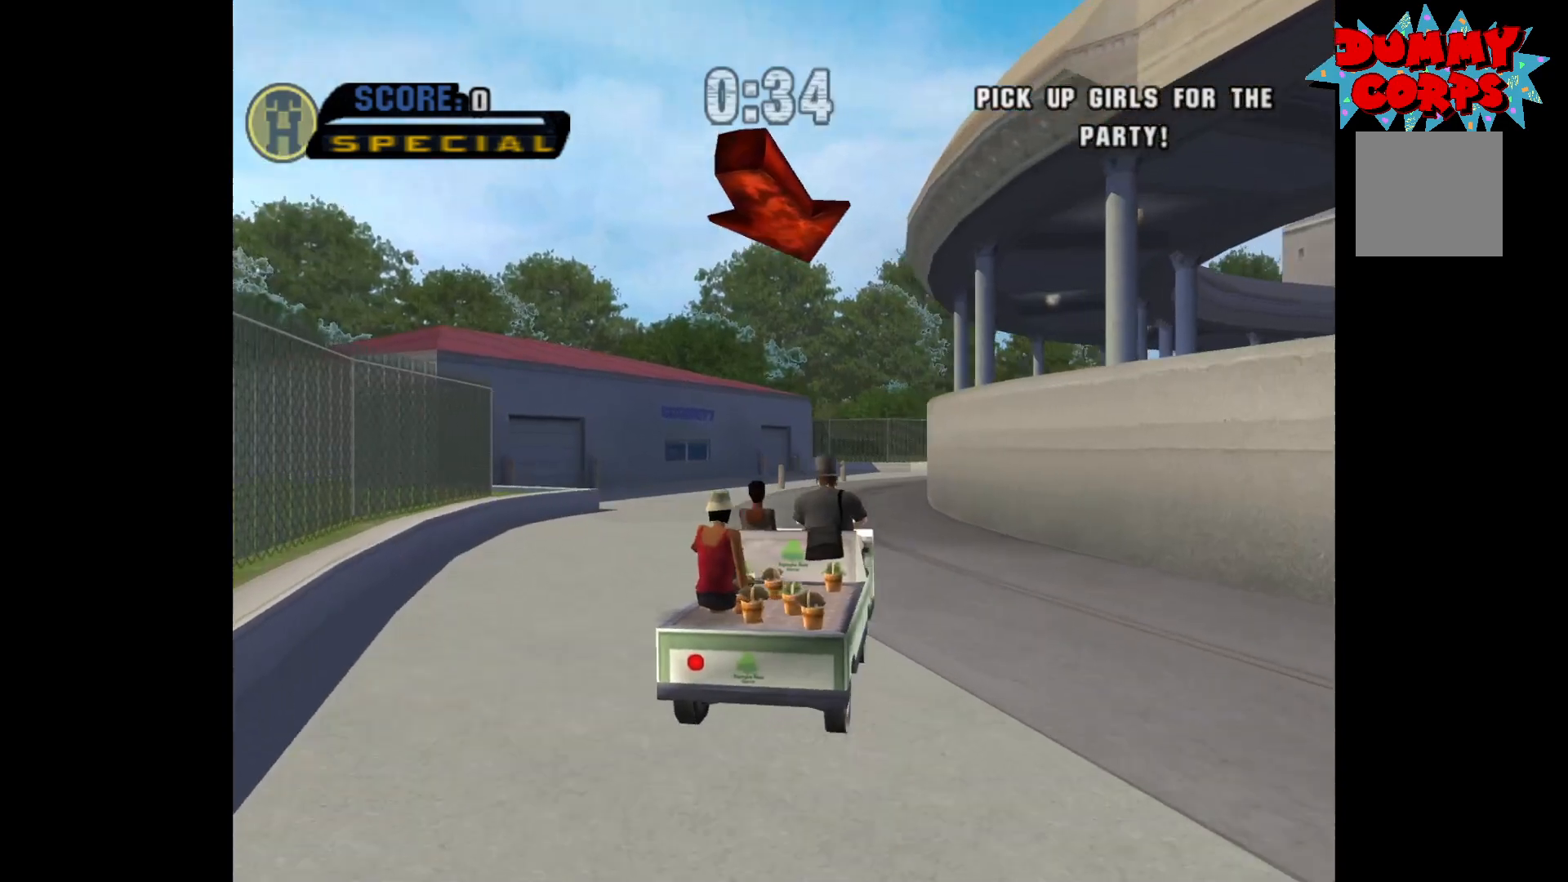
{"buttons": ["A"], "left_stick": "up-left", "right_stick": "center", "events": [[100, "R2", "up"], [317, "left_stick", "center"], [383, "left_stick", "up-right"], [500, "left_stick", "up-left"]]}
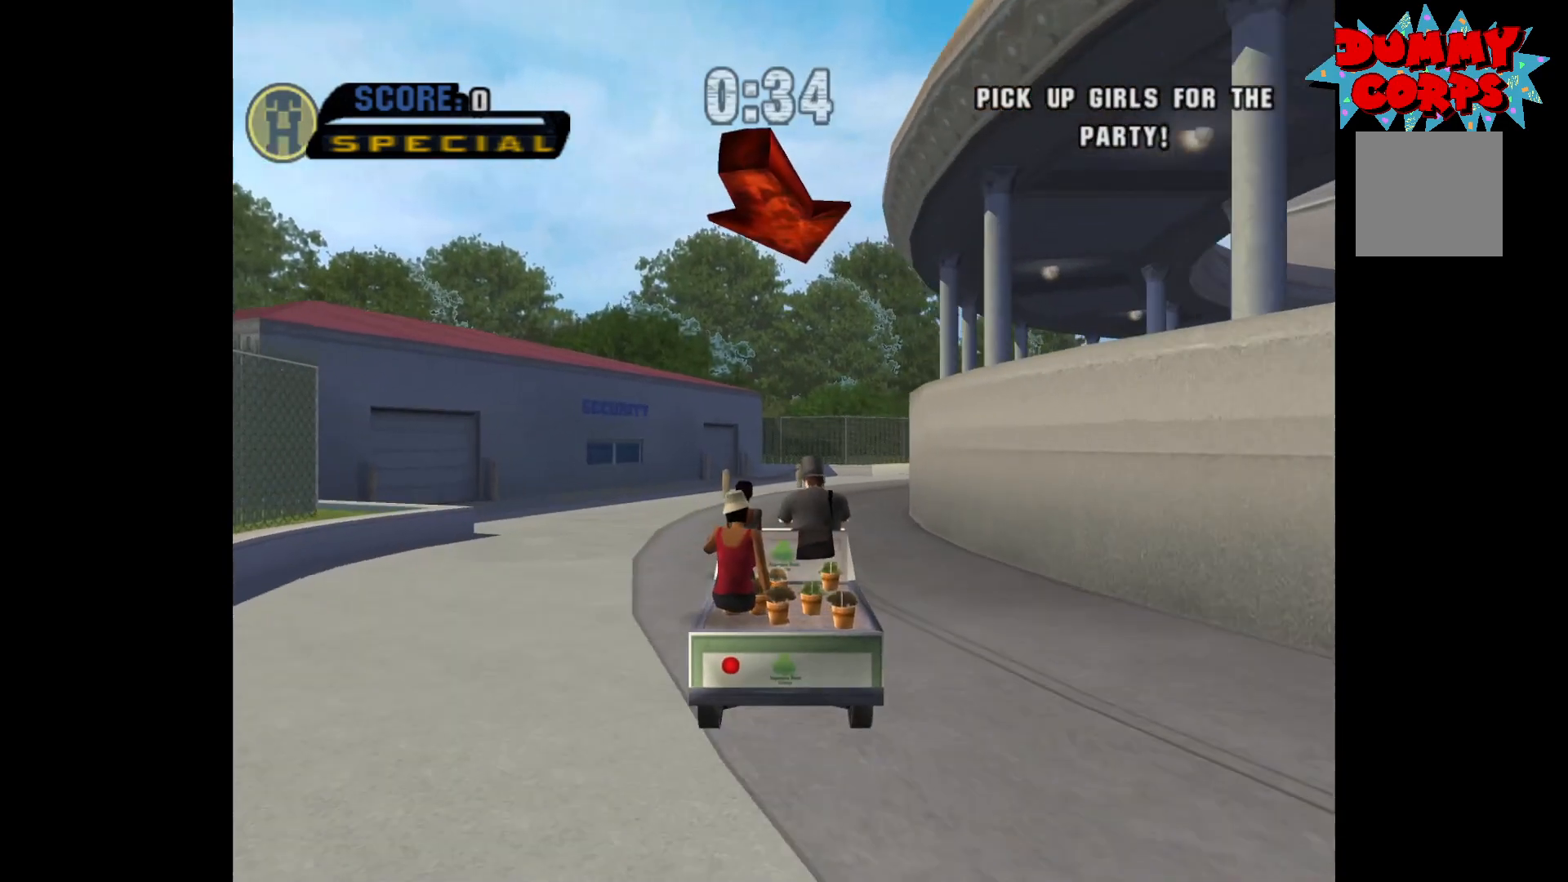
{"buttons": ["A"], "left_stick": "right", "right_stick": "center", "events": [[250, "left_stick", "center"], [367, "left_stick", "right"]]}
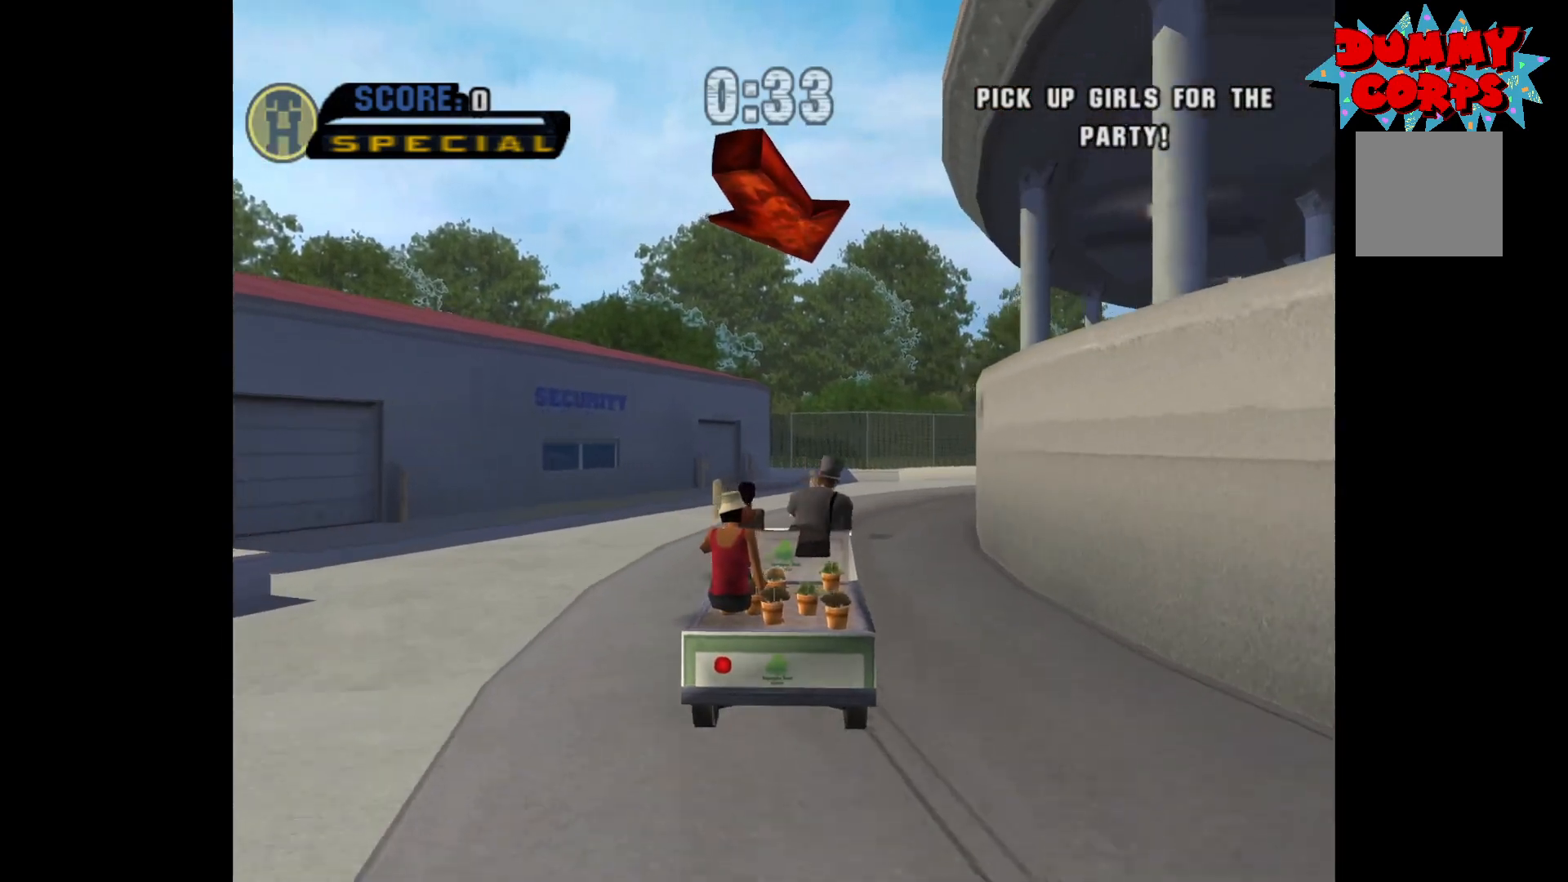
{"buttons": ["A"], "left_stick": "right", "right_stick": "center", "events": [[100, "left_stick", "center"], [150, "left_stick", "left"], [333, "left_stick", "center"], [433, "left_stick", "right"]]}
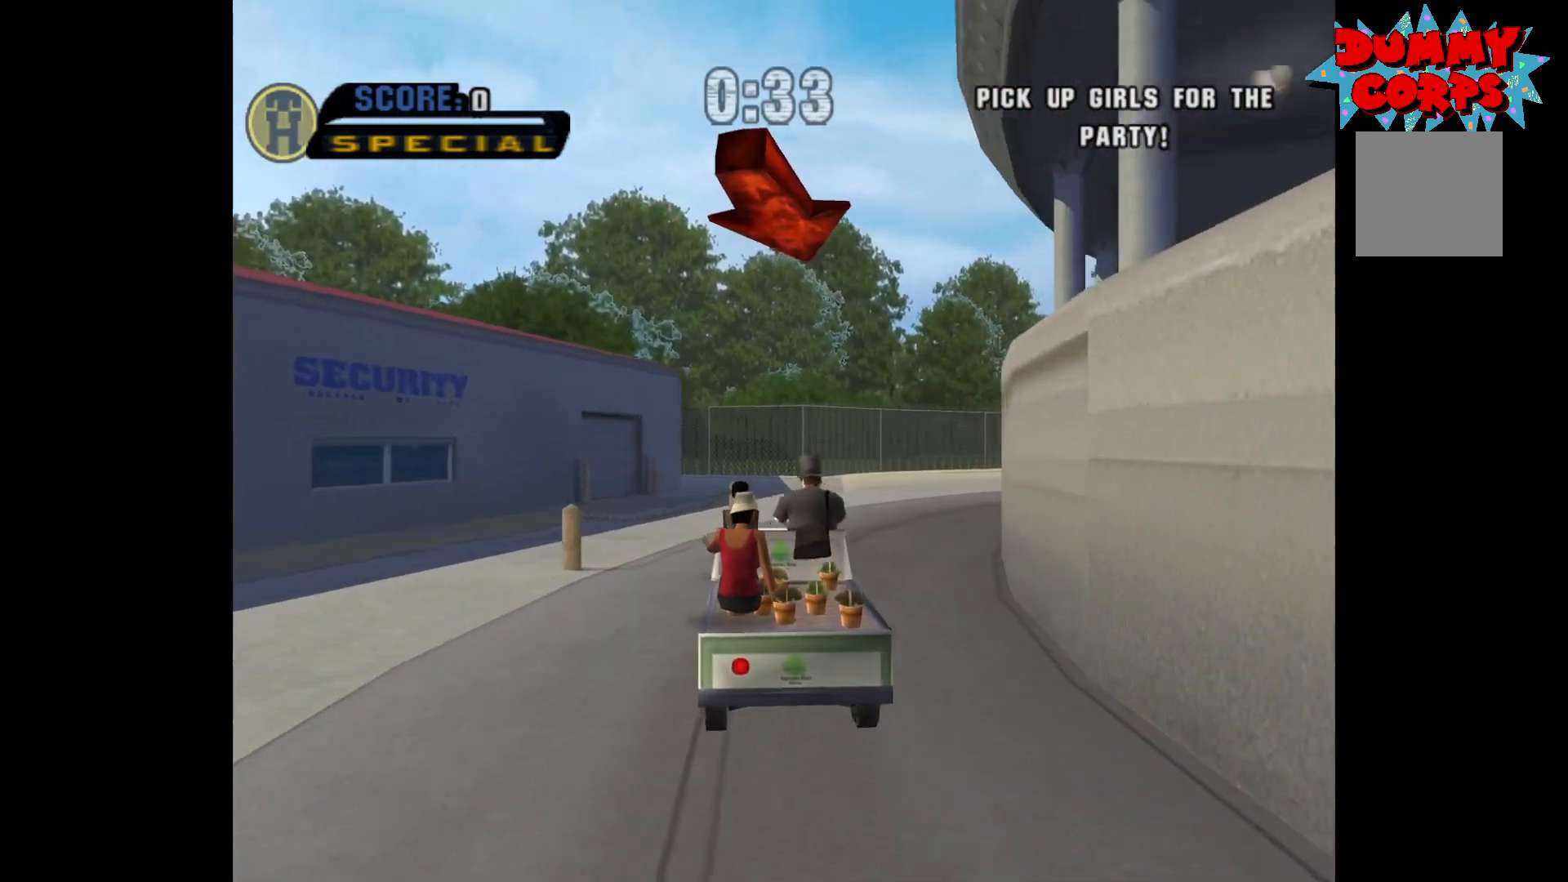
{"buttons": ["A"], "left_stick": "left", "right_stick": "center", "events": [[333, "left_stick", "left"]]}
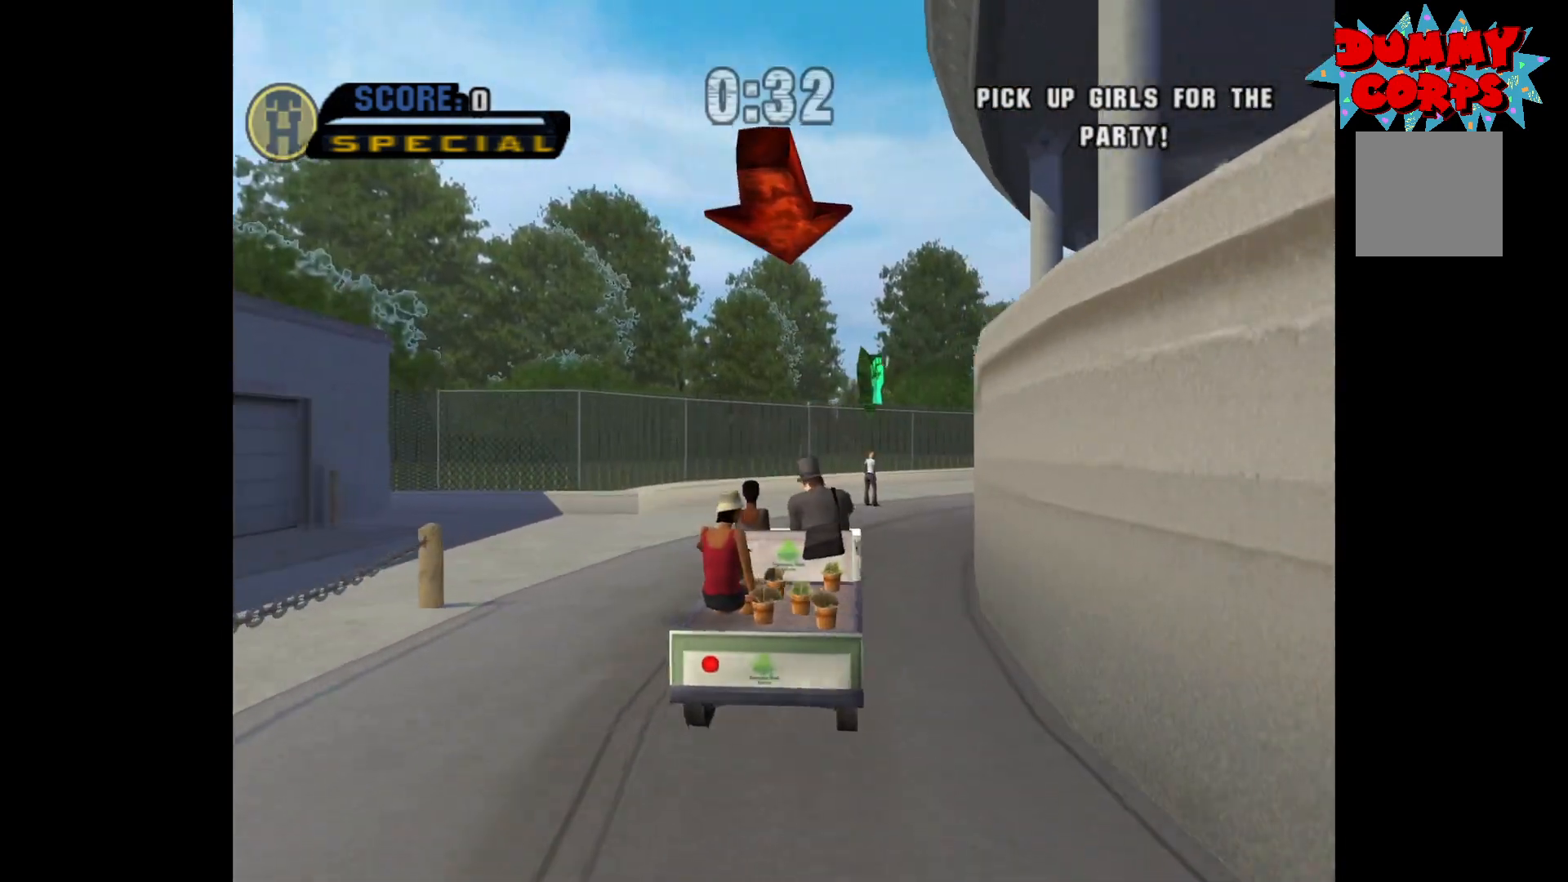
{"buttons": ["A"], "left_stick": "right", "right_stick": "center", "events": [[133, "left_stick", "center"], [183, "left_stick", "right"], [333, "left_stick", "center"], [400, "left_stick", "right"]]}
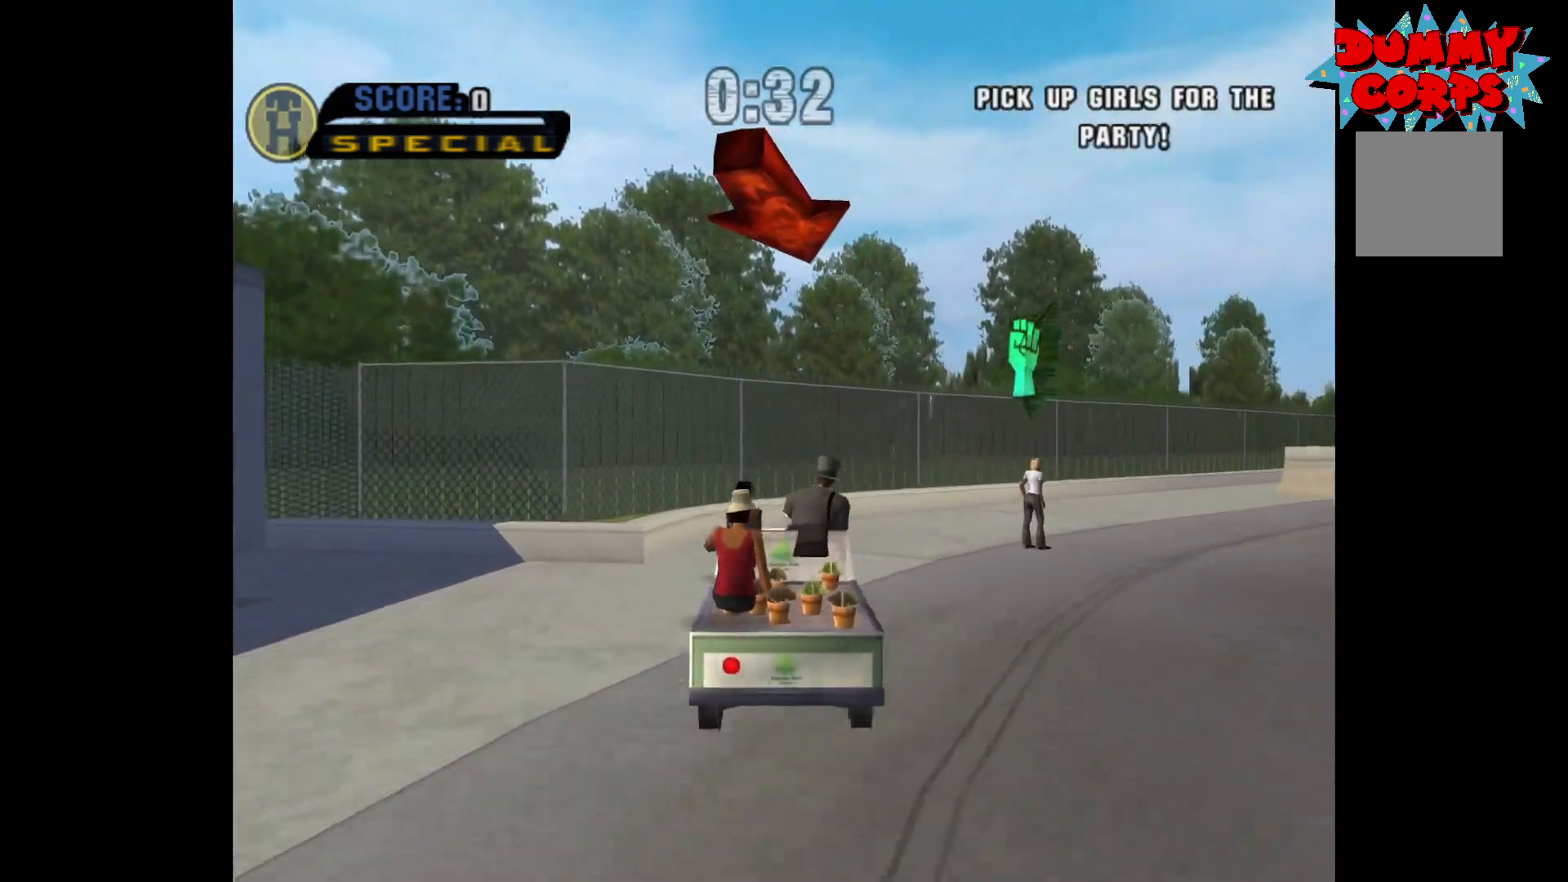
{"buttons": ["R2"], "left_stick": "right", "right_stick": "center", "events": [[83, "A", "up"], [100, "R2", "down"]]}
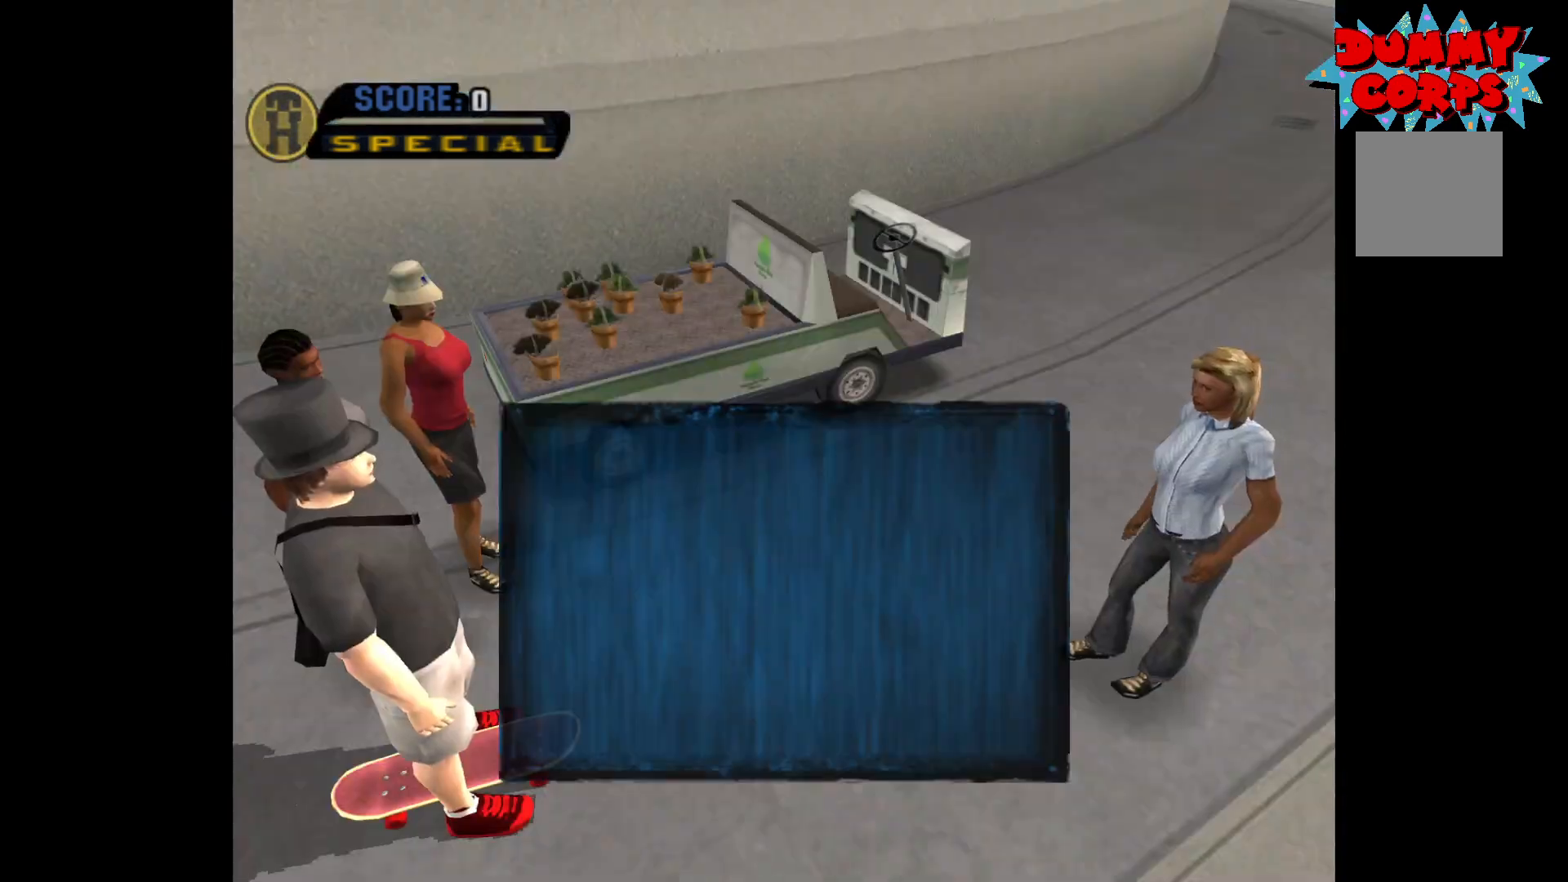
{"buttons": [], "left_stick": "center", "right_stick": "center", "events": [[183, "R2", "up"], [183, "left_stick", "center"]]}